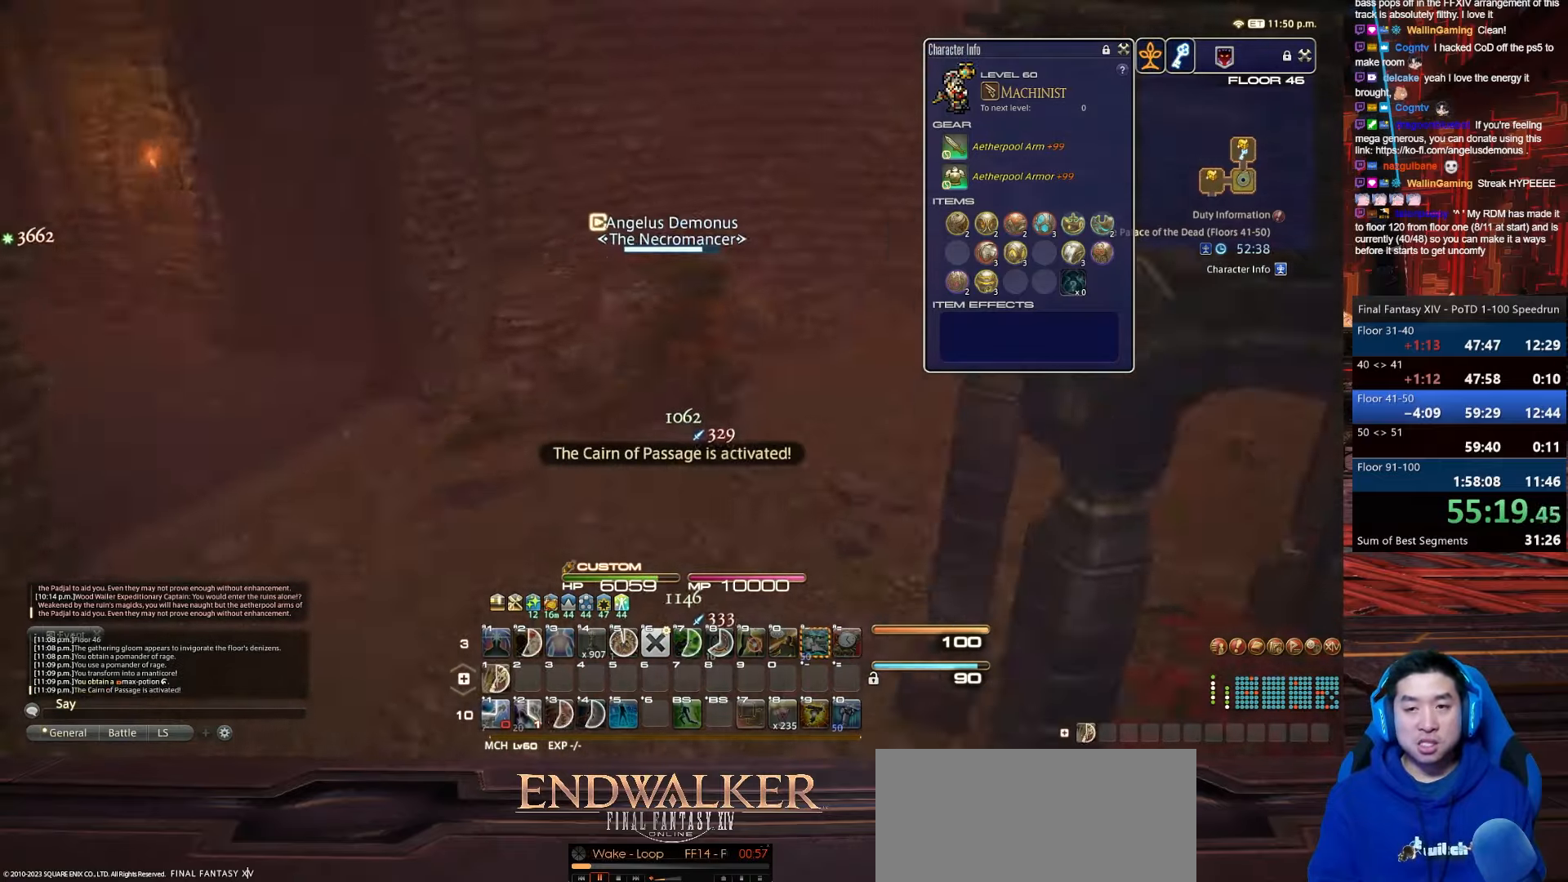
Gameplay with keyboard; each line is a JSON object with the keys held at the frame after it. "events" lists presses ("down") and releases ("up") of ".", "/", "0", "1", "2", "3", "4", "5", "6", "7", "8", "9", "a", "alt_l", "alt_r", "b", "backslash", "backspace", "c", "caps_lock", "comma", "ctrl_l", "ctrl_r", "d", "e", "equals", "escape", "f", "f1", "f10", "f11", "f12", "f2", "f3", "f4", "f5", "f6", "f7", "f8", "f9", "g", "h", "i", "j", "k", "l", "lbracket", "m", "minus", "n", "o", "p", "q", "quote", "r", "rbracket", "return", "s", "semicolon", "shift_l", "shift_r", "space", "t", "tab", "tilde", "u", "v", "w", "x", "y" and "z" between this image and that frame as [ms after this image, input, new state], when the widget could be followed in between. No other keys are recorded. Mouse input is not recorded.
{"keys": ["d", "rbracket", "w"], "events": []}
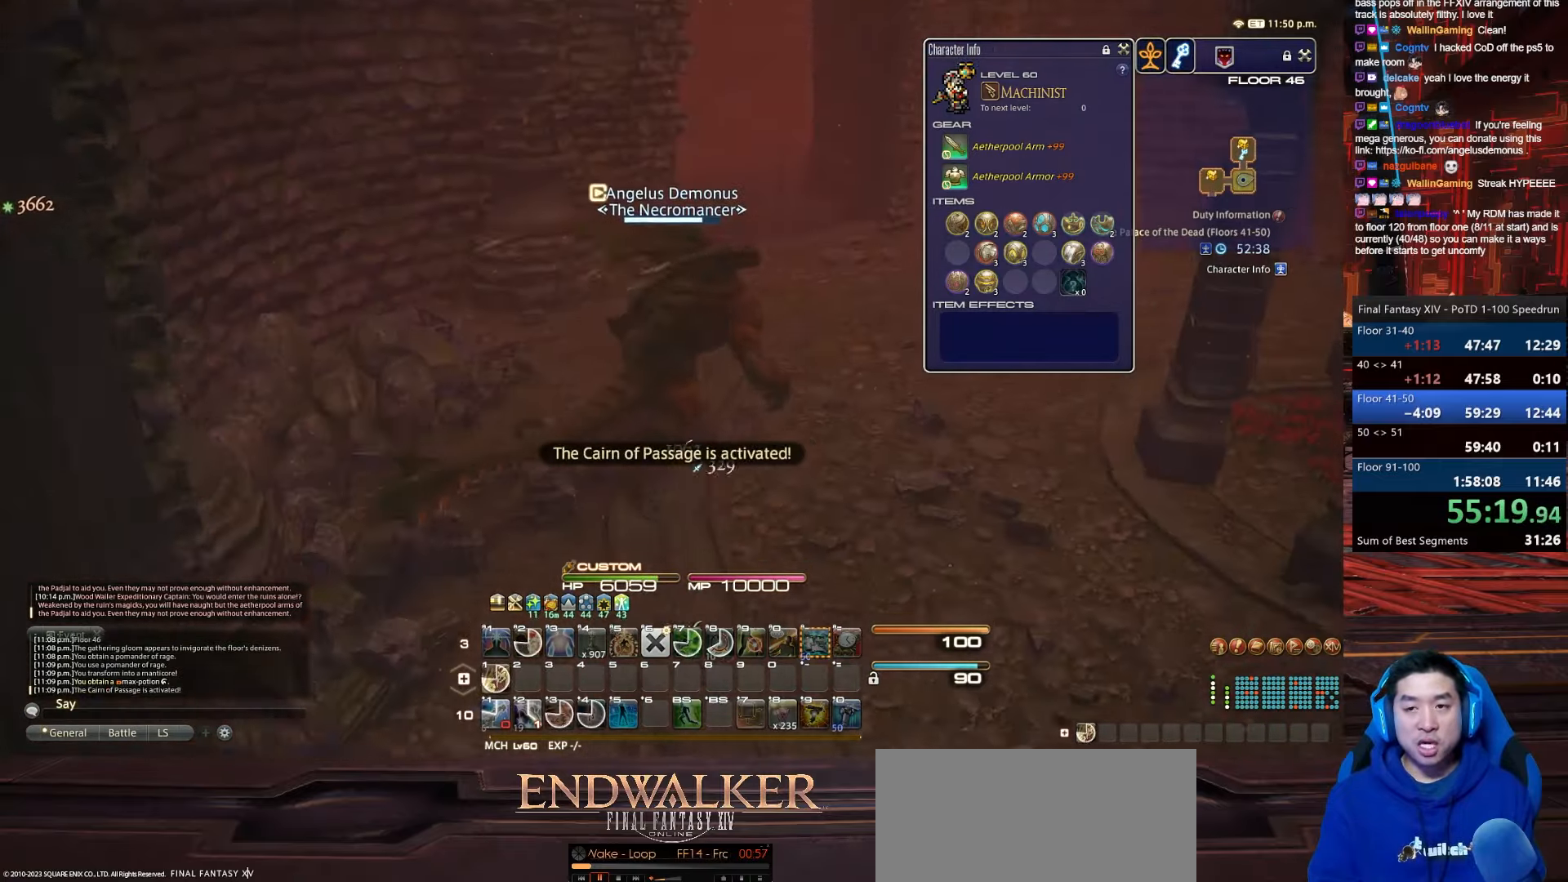
{"keys": ["rbracket", "w"], "events": [[267, "d", "up"]]}
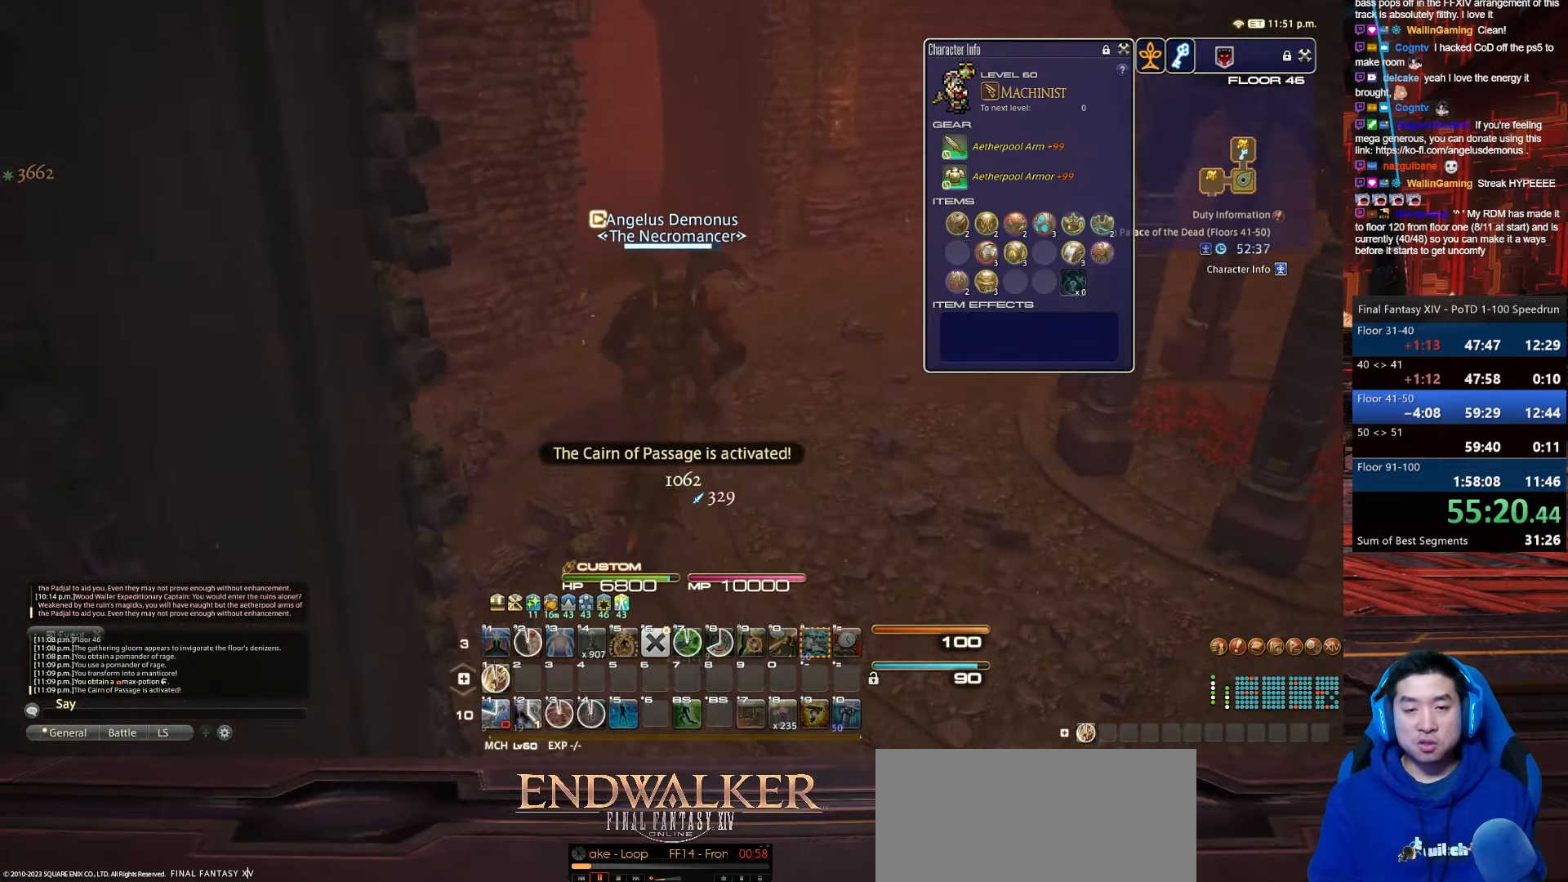
{"keys": ["p", "w"], "events": [[33, "rbracket", "up"], [434, "p", "down"]]}
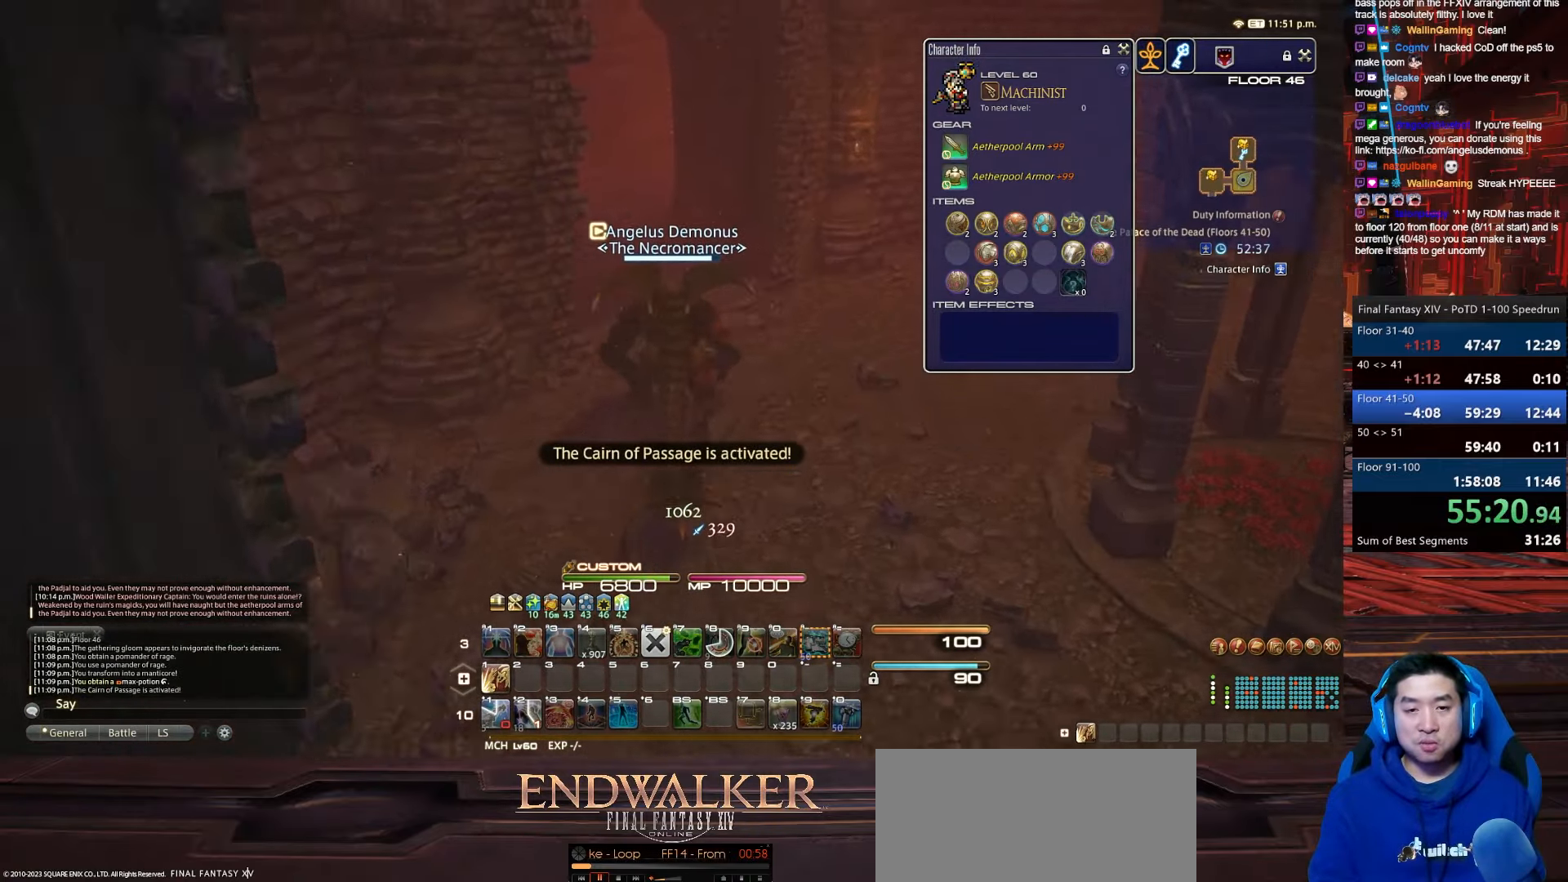
{"keys": ["d", "p", "w"], "events": [[34, "d", "down"]]}
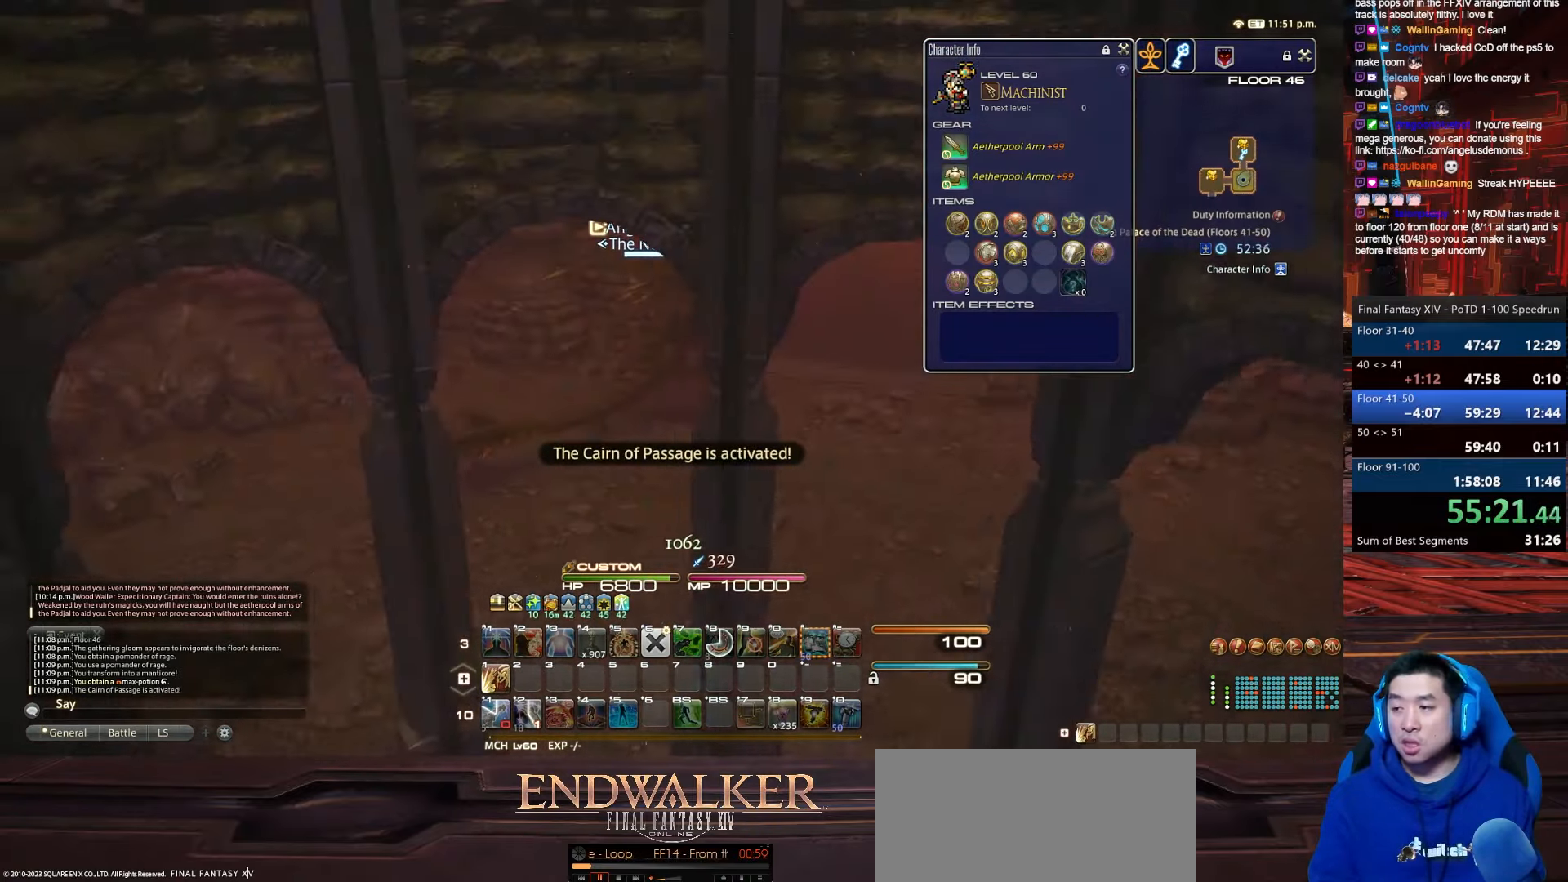
{"keys": ["d", "p", "w"], "events": []}
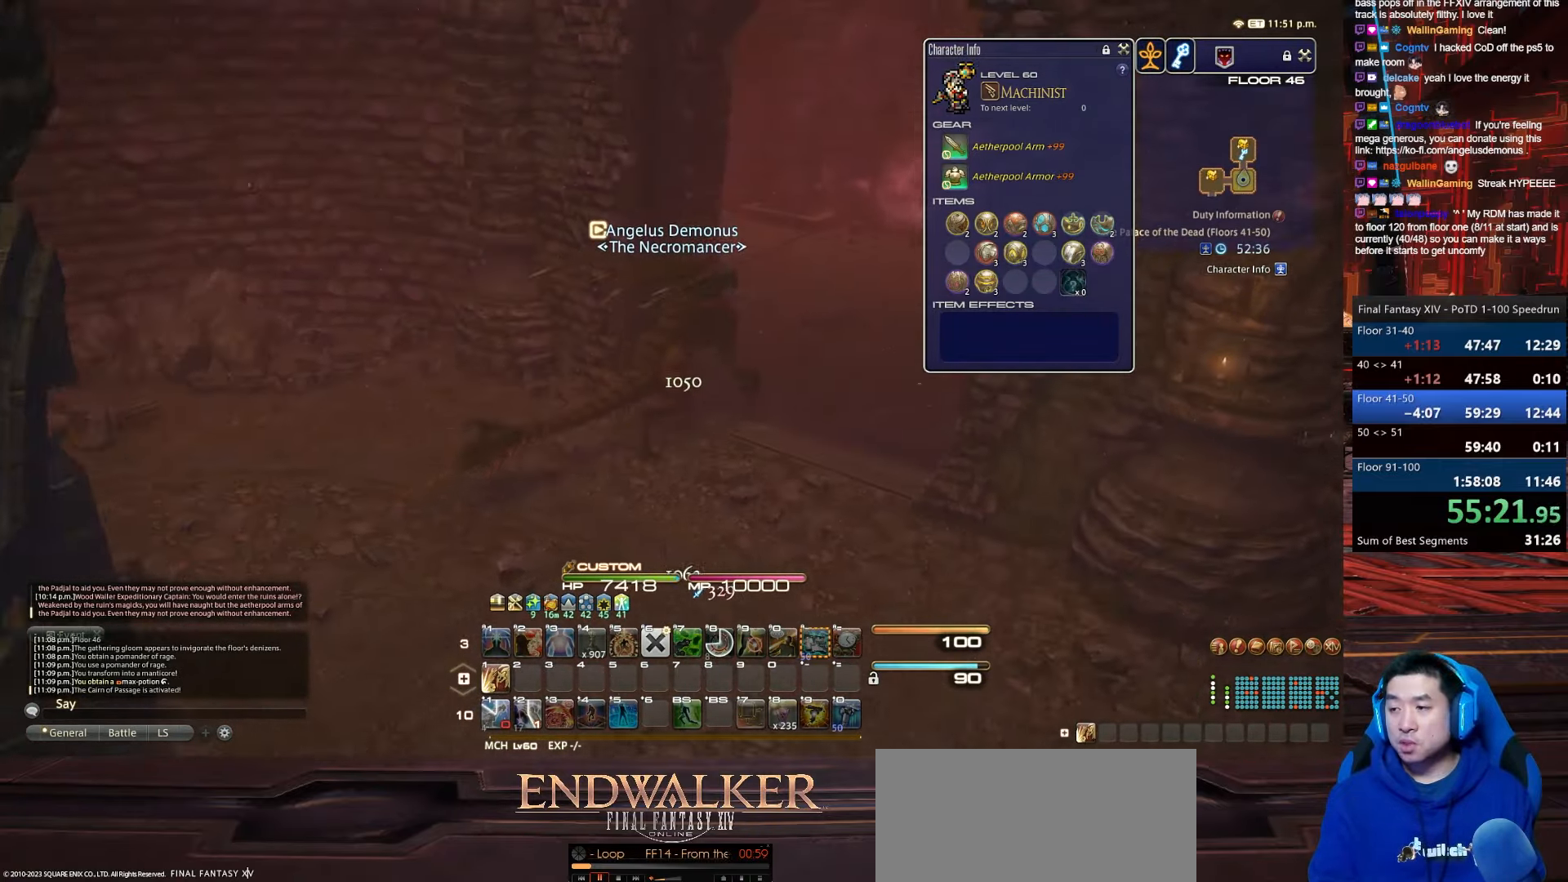
{"keys": ["d", "rbracket", "w"], "events": [[34, "p", "up"], [367, "rbracket", "down"]]}
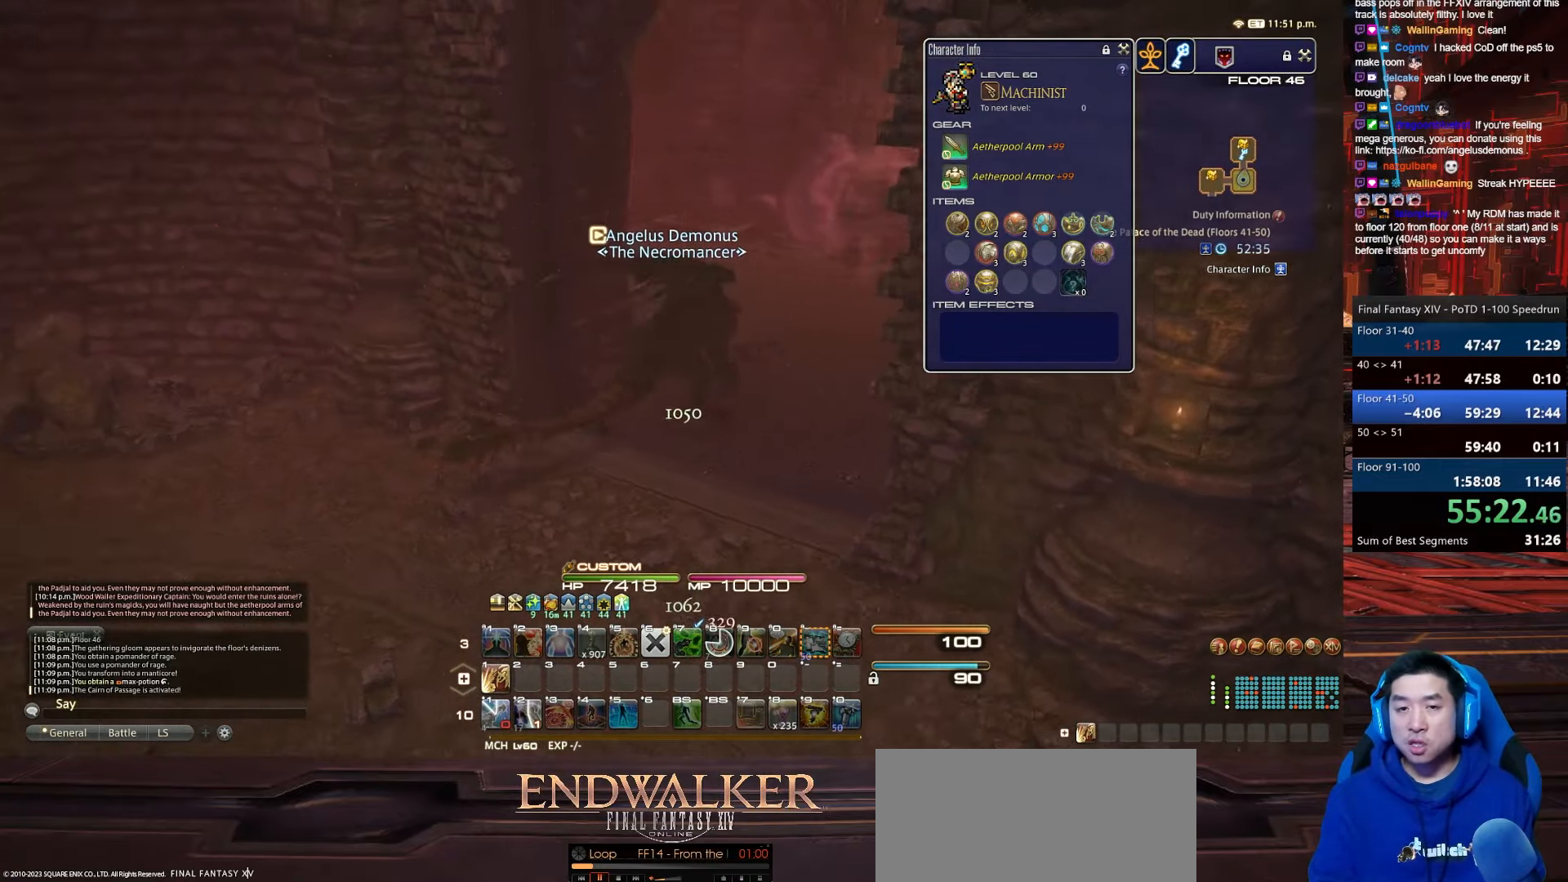
{"keys": ["w"], "events": [[167, "rbracket", "up"], [367, "d", "up"]]}
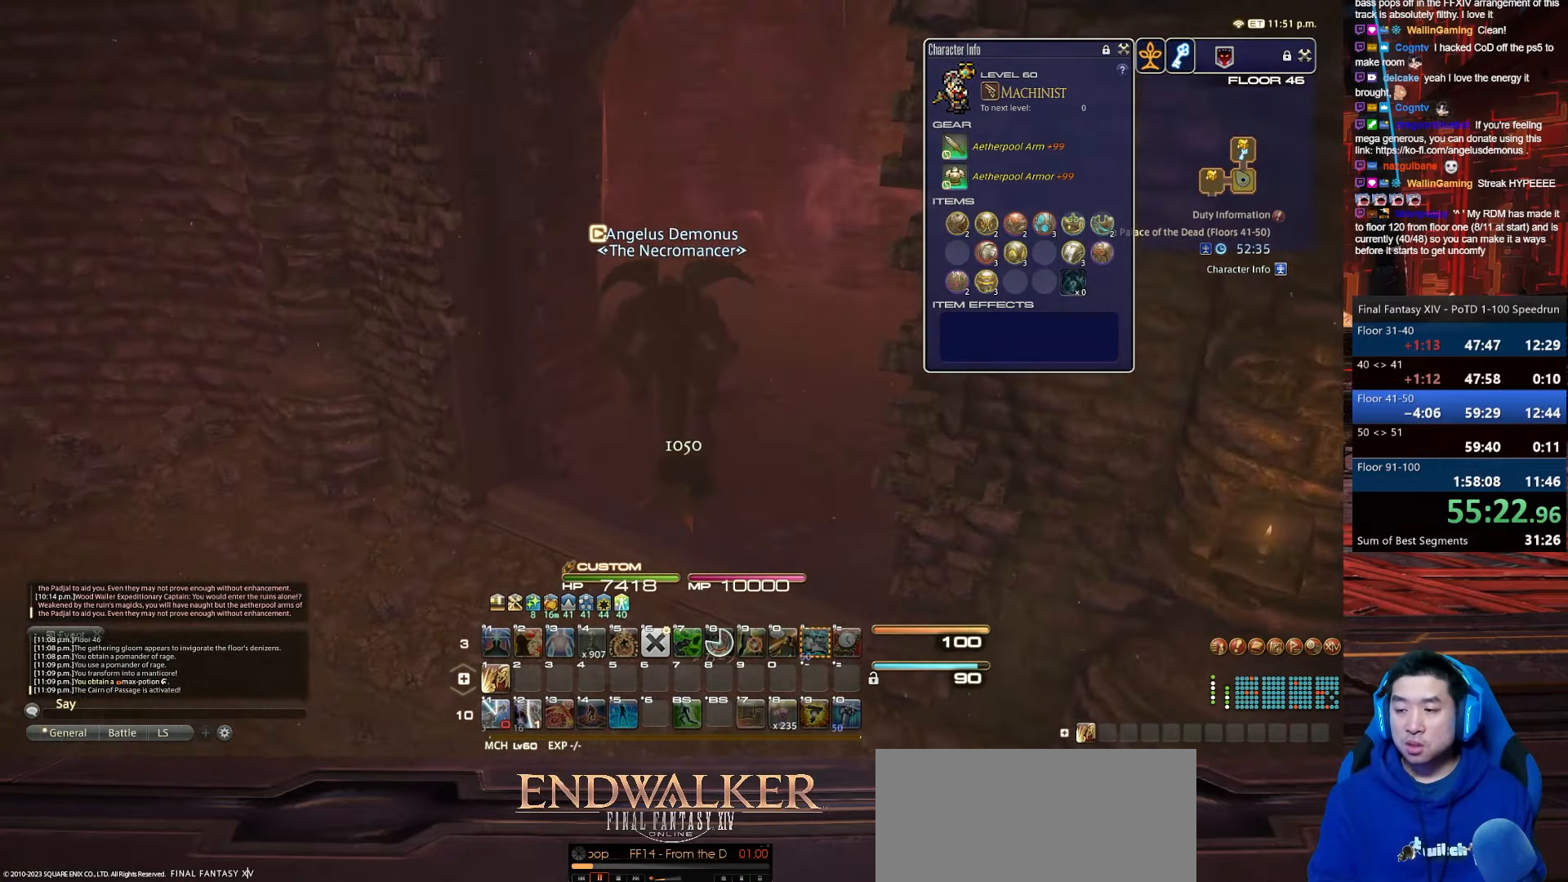
{"keys": ["p", "w"], "events": [[501, "p", "down"]]}
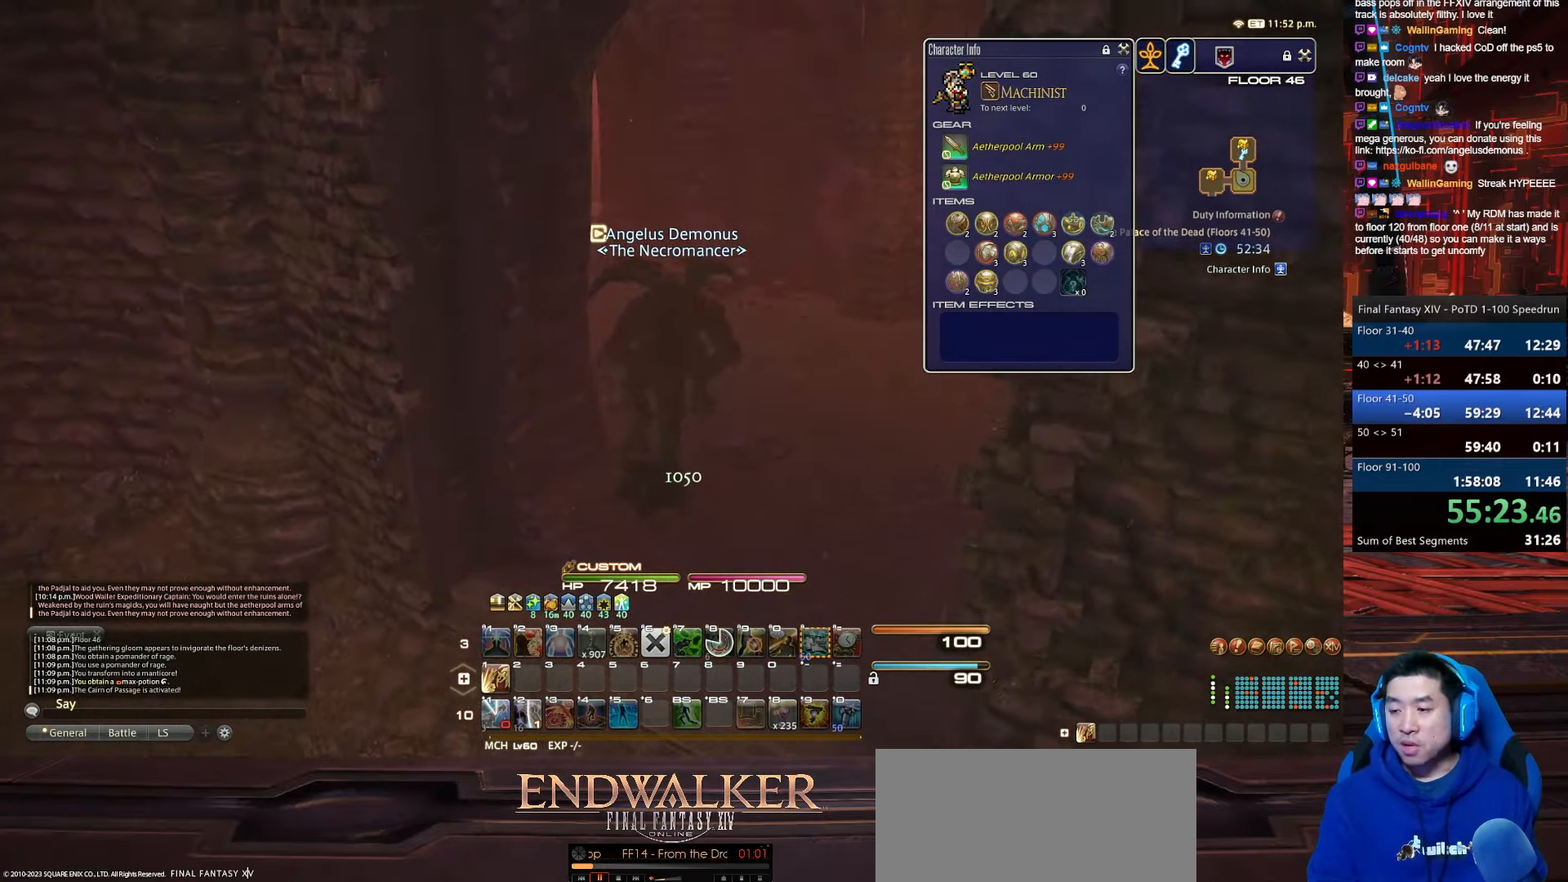
{"keys": ["w"], "events": [[434, "p", "up"]]}
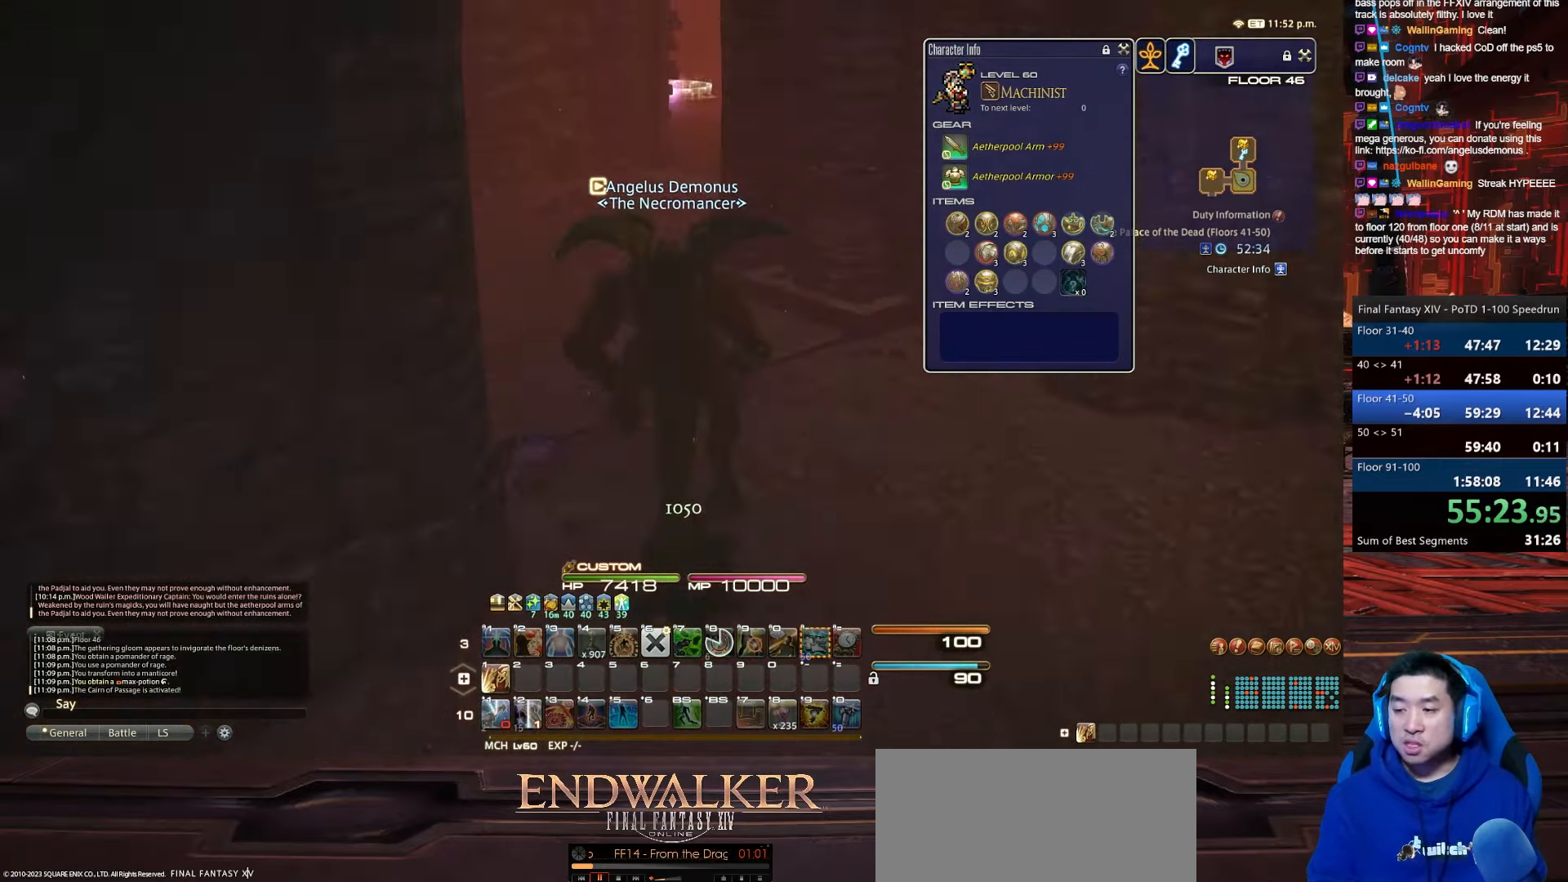
{"keys": ["p", "w"], "events": [[268, "p", "down"]]}
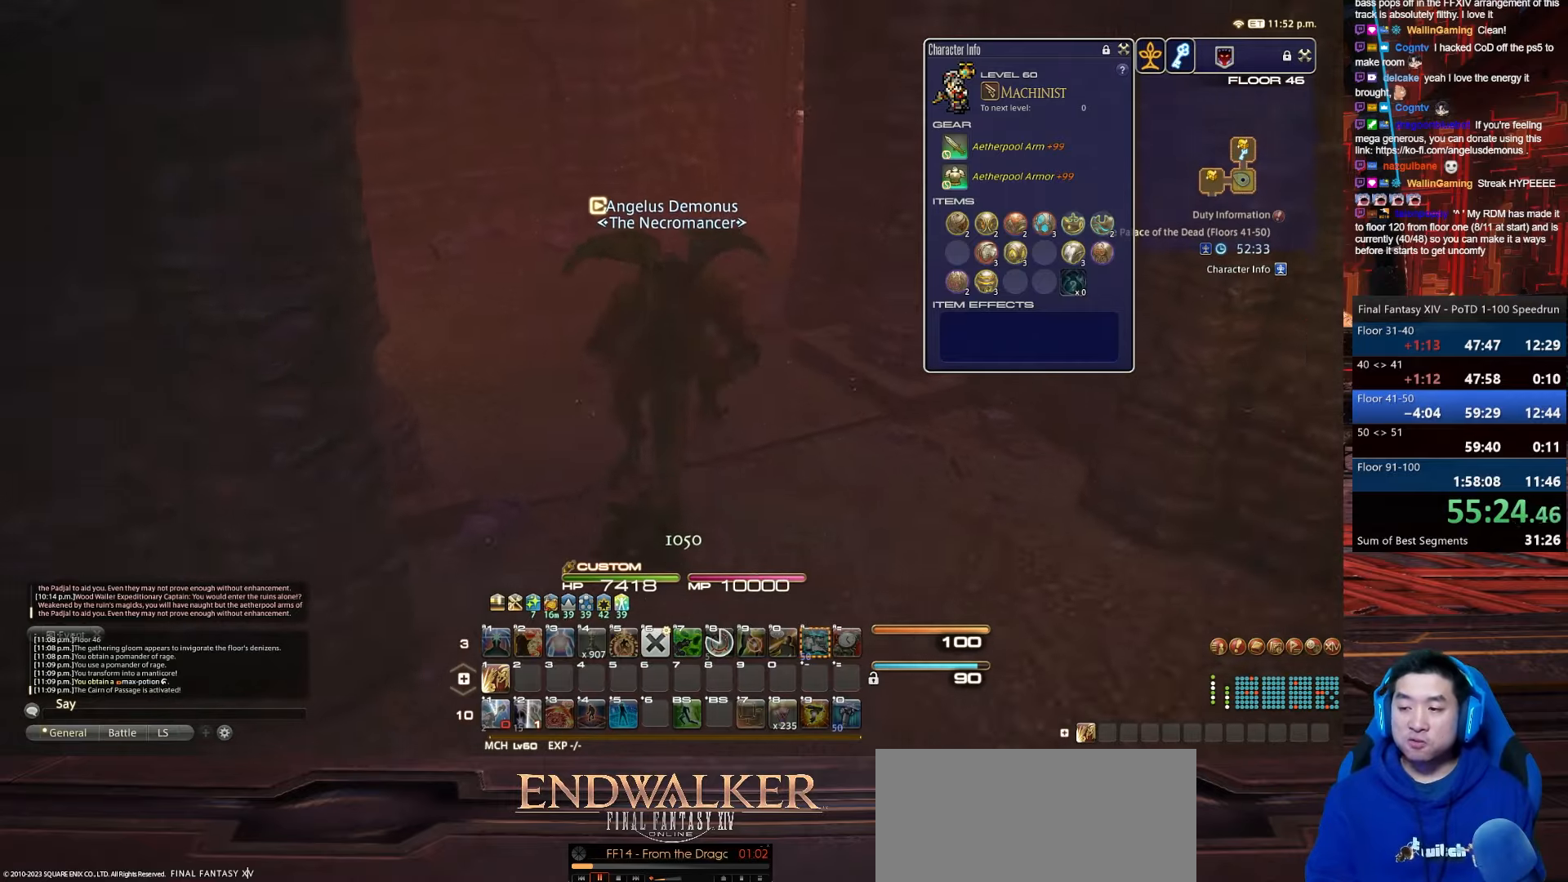
{"keys": ["w"], "events": [[200, "p", "up"]]}
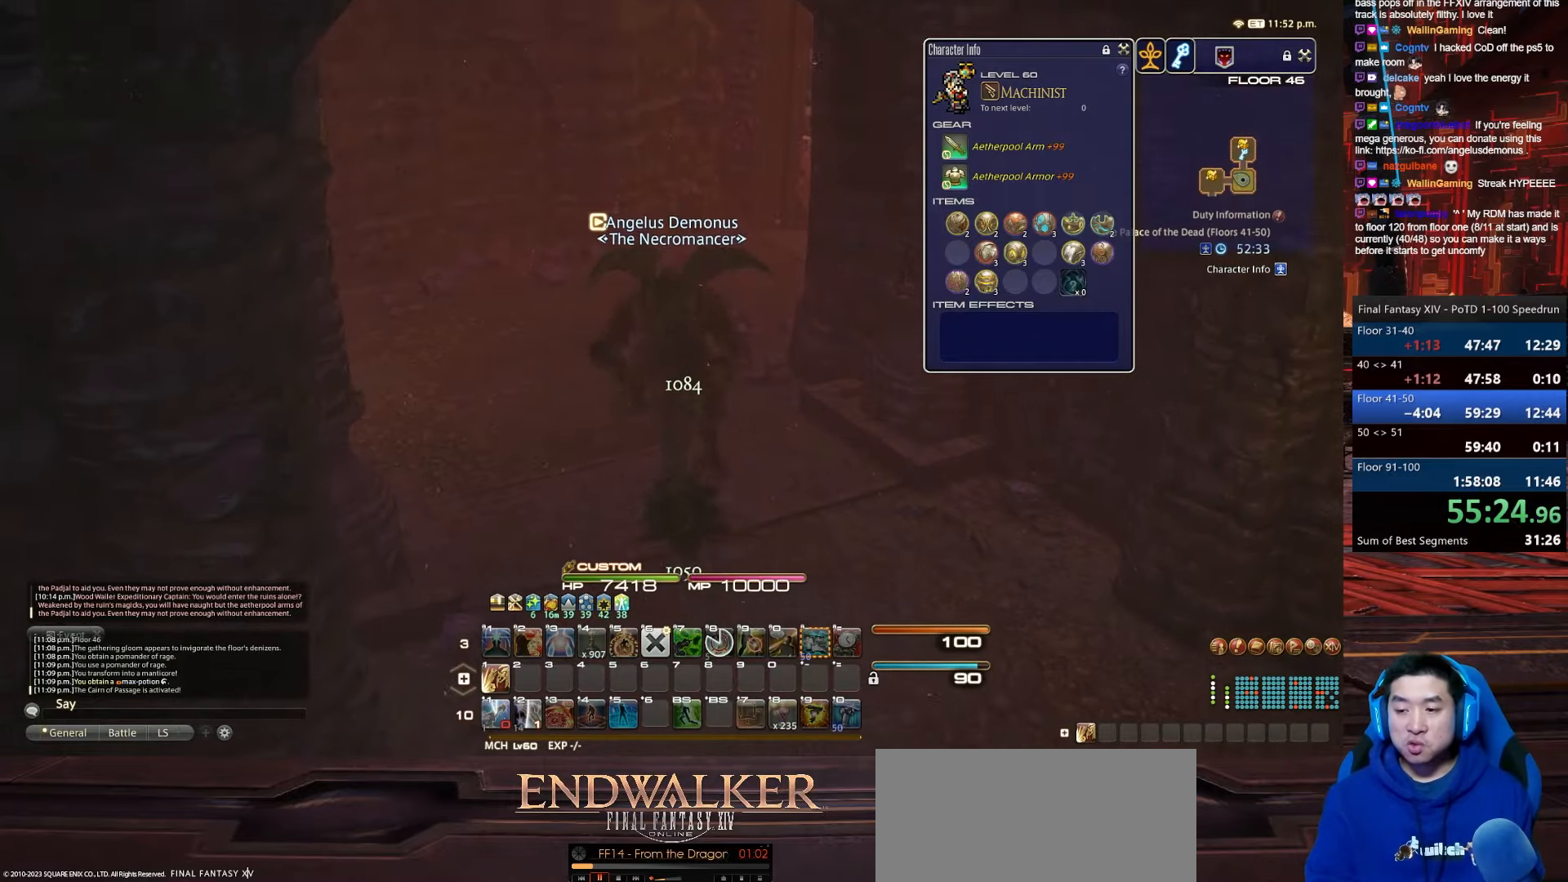
{"keys": ["w"], "events": []}
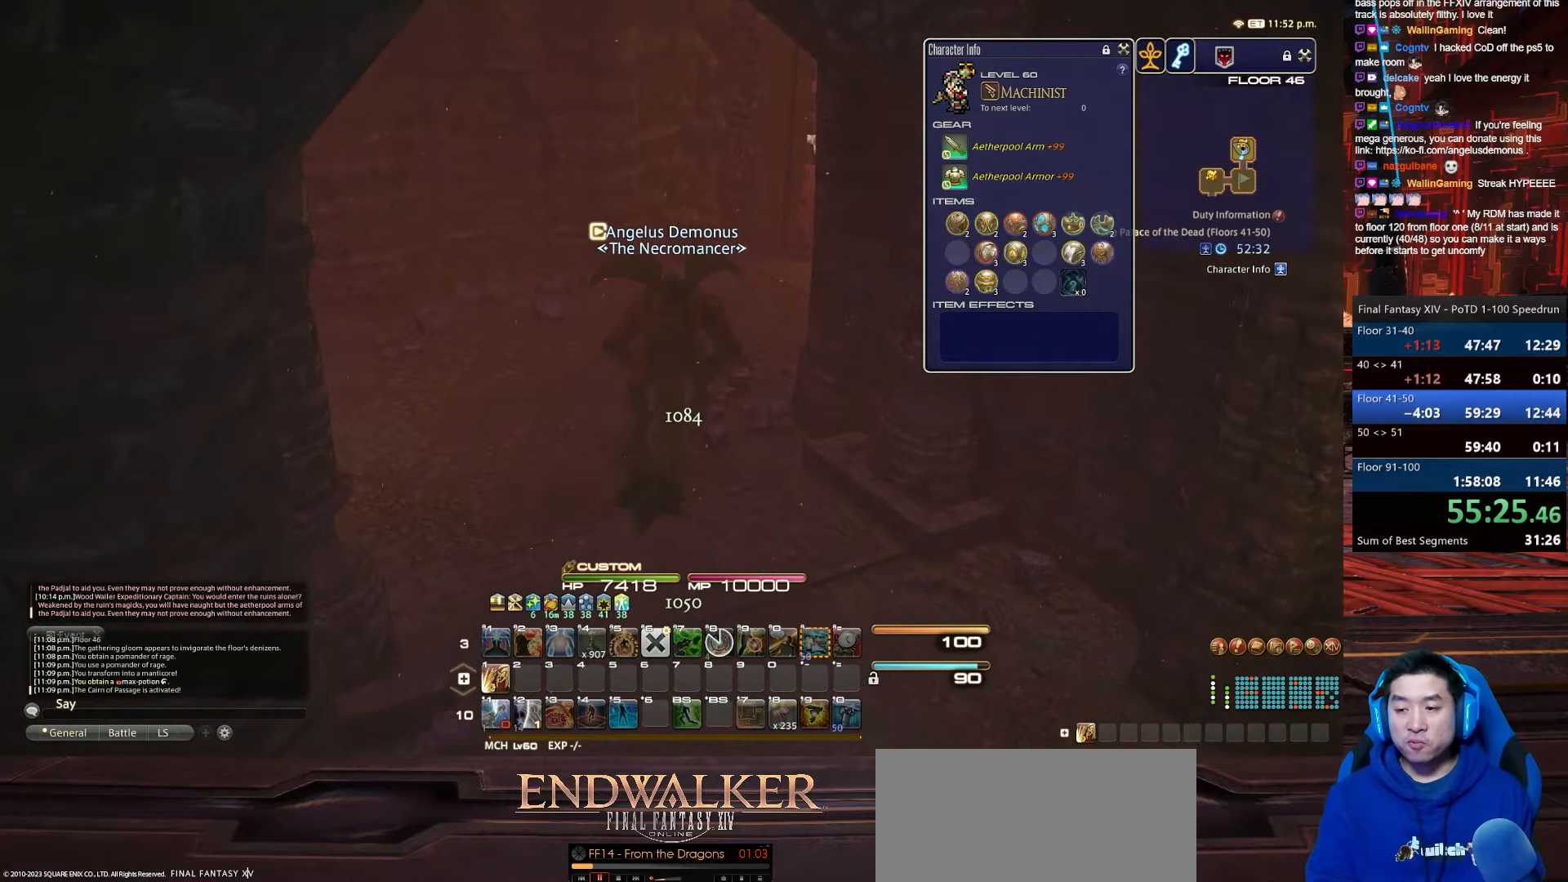
{"keys": ["rbracket", "w"], "events": [[167, "rbracket", "down"]]}
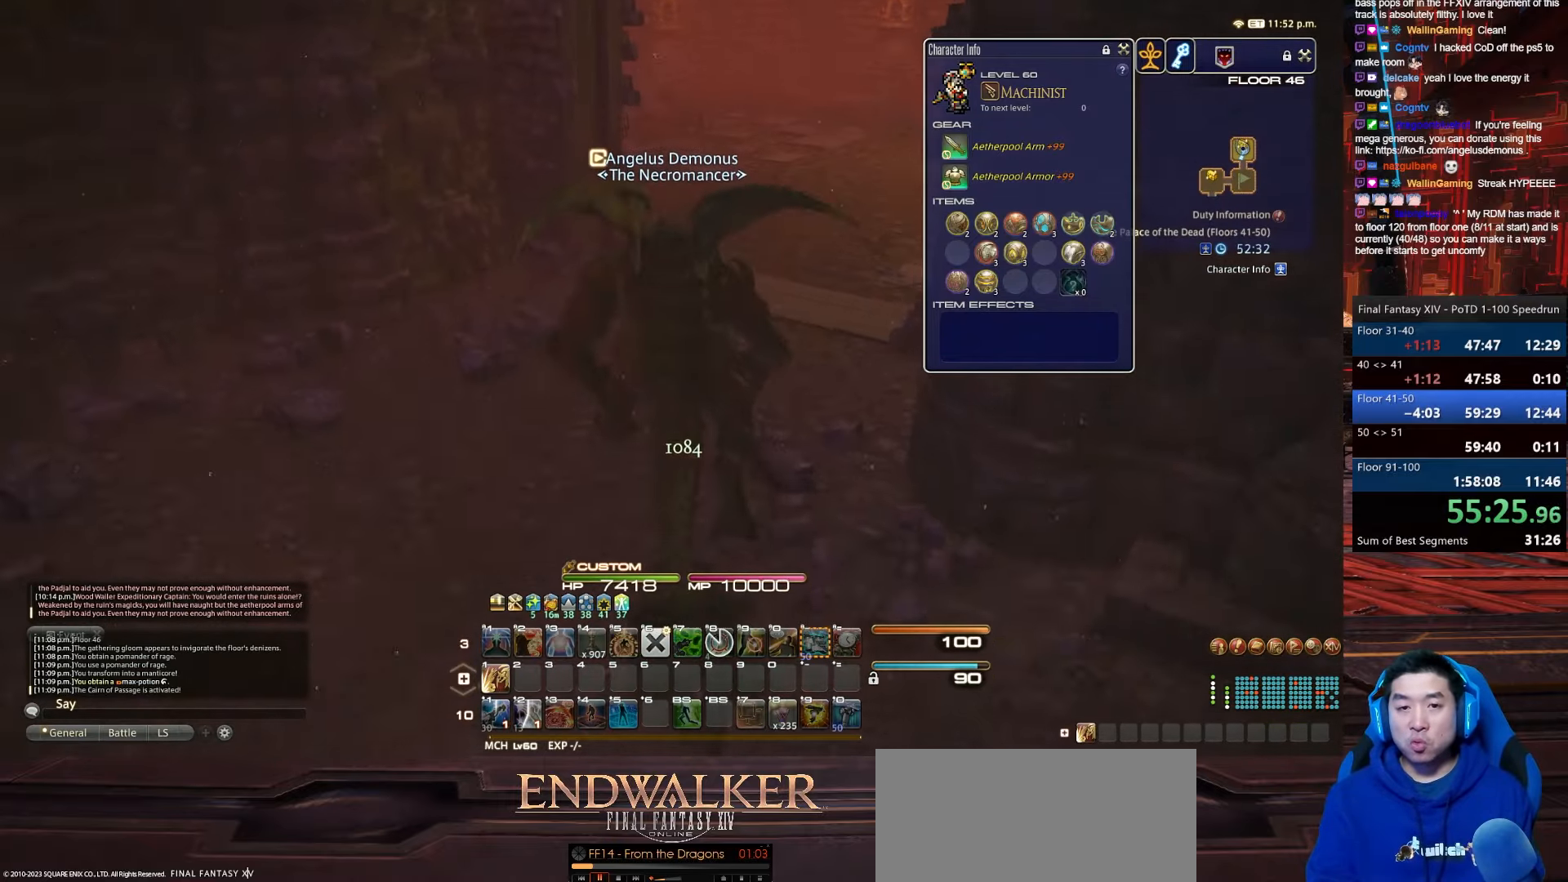
{"keys": ["w"], "events": [[166, "rbracket", "up"]]}
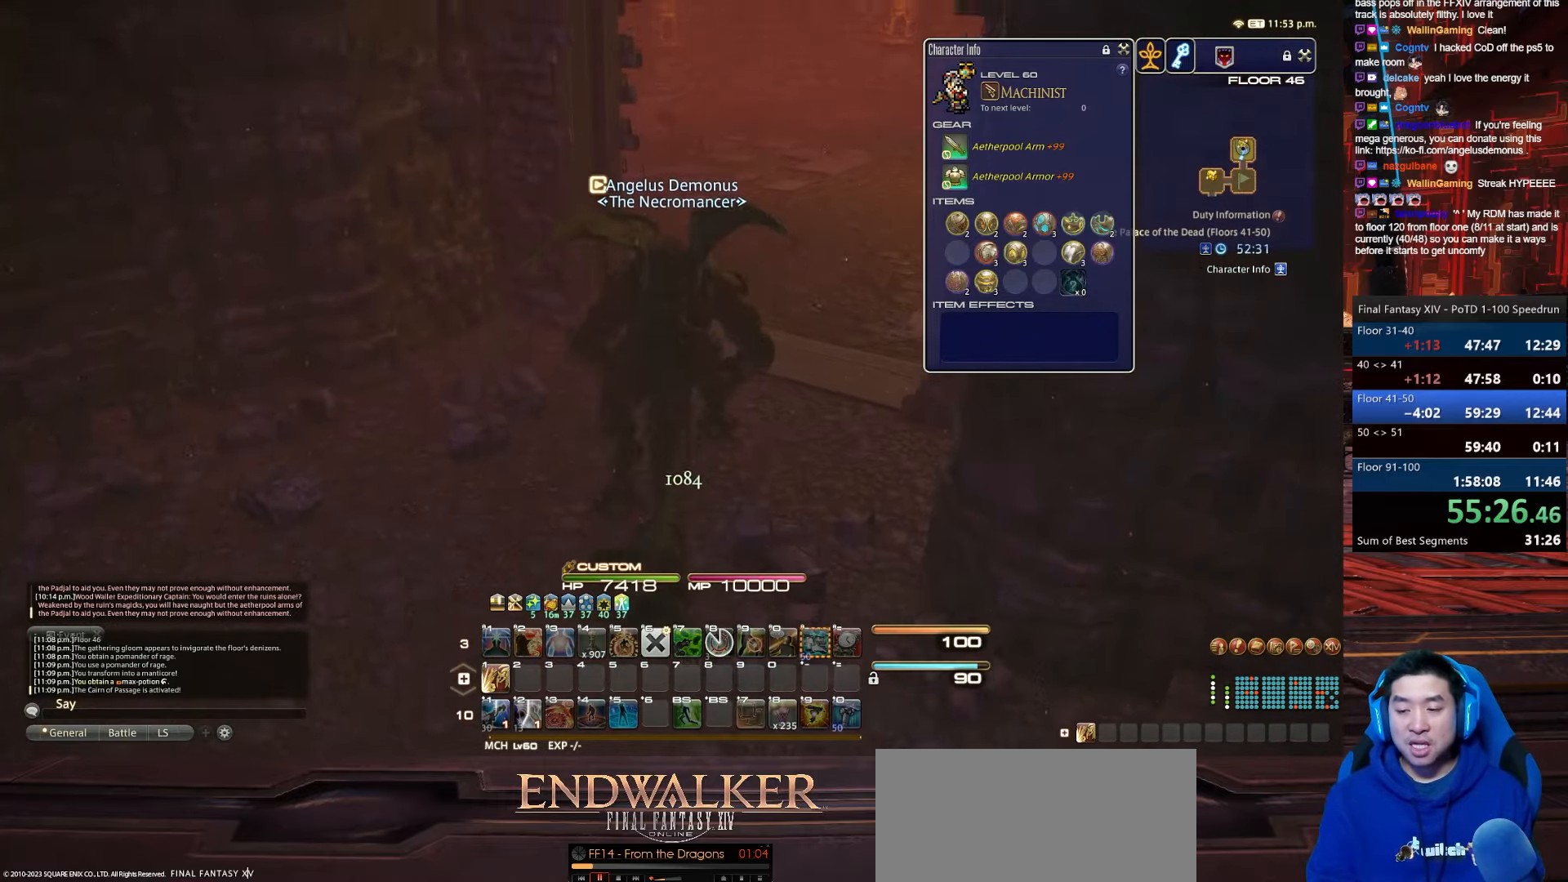
{"keys": ["d", "p", "w"], "events": [[34, "d", "down"], [34, "p", "down"]]}
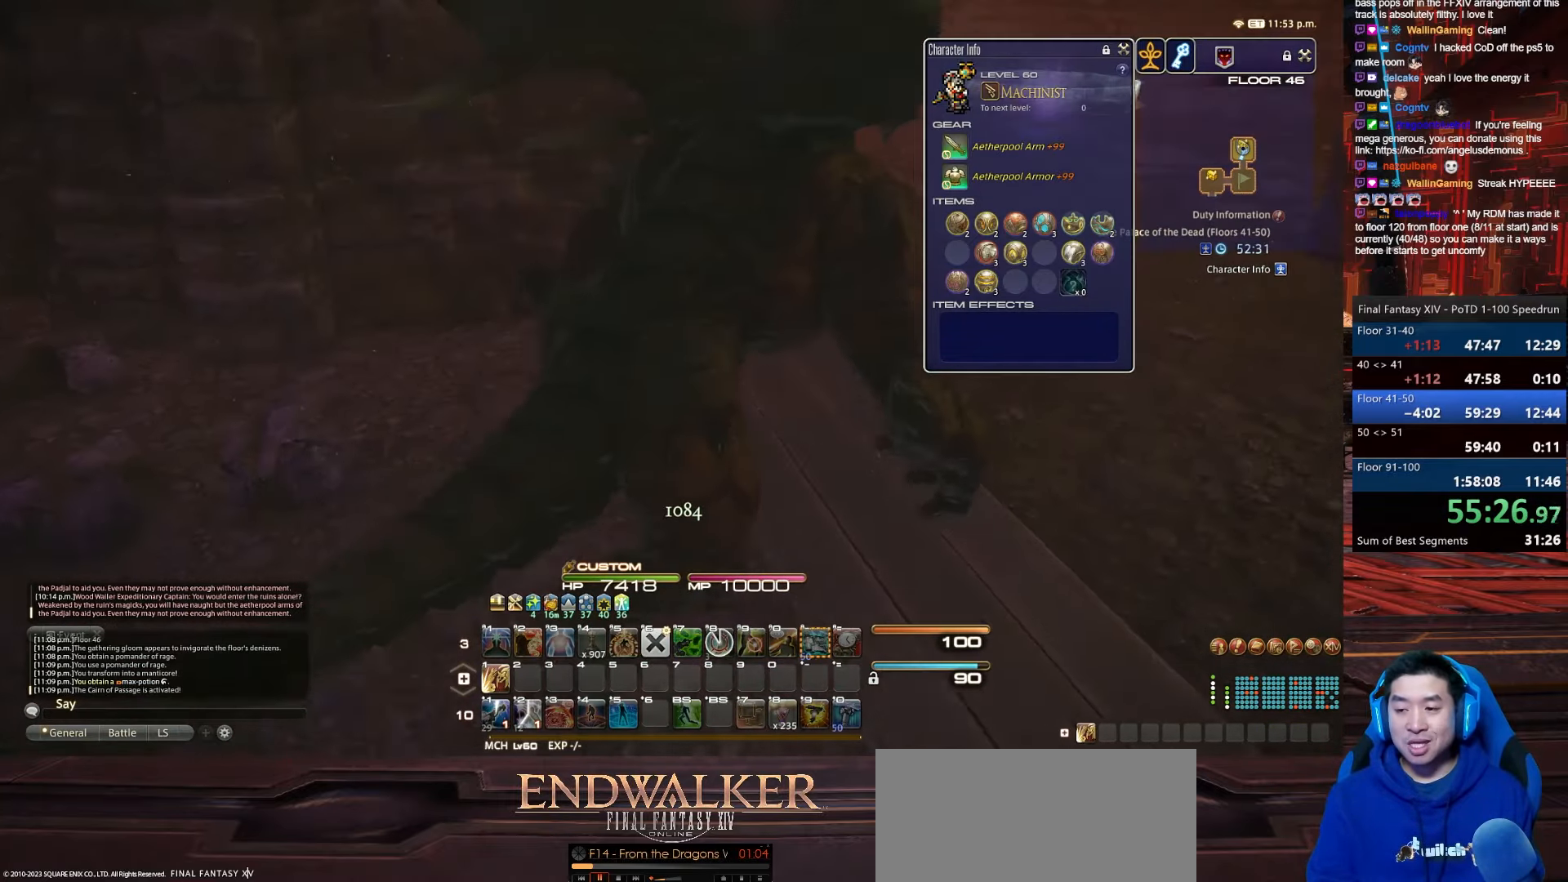
{"keys": ["d", "p", "space", "w"], "events": [[367, "space", "down"]]}
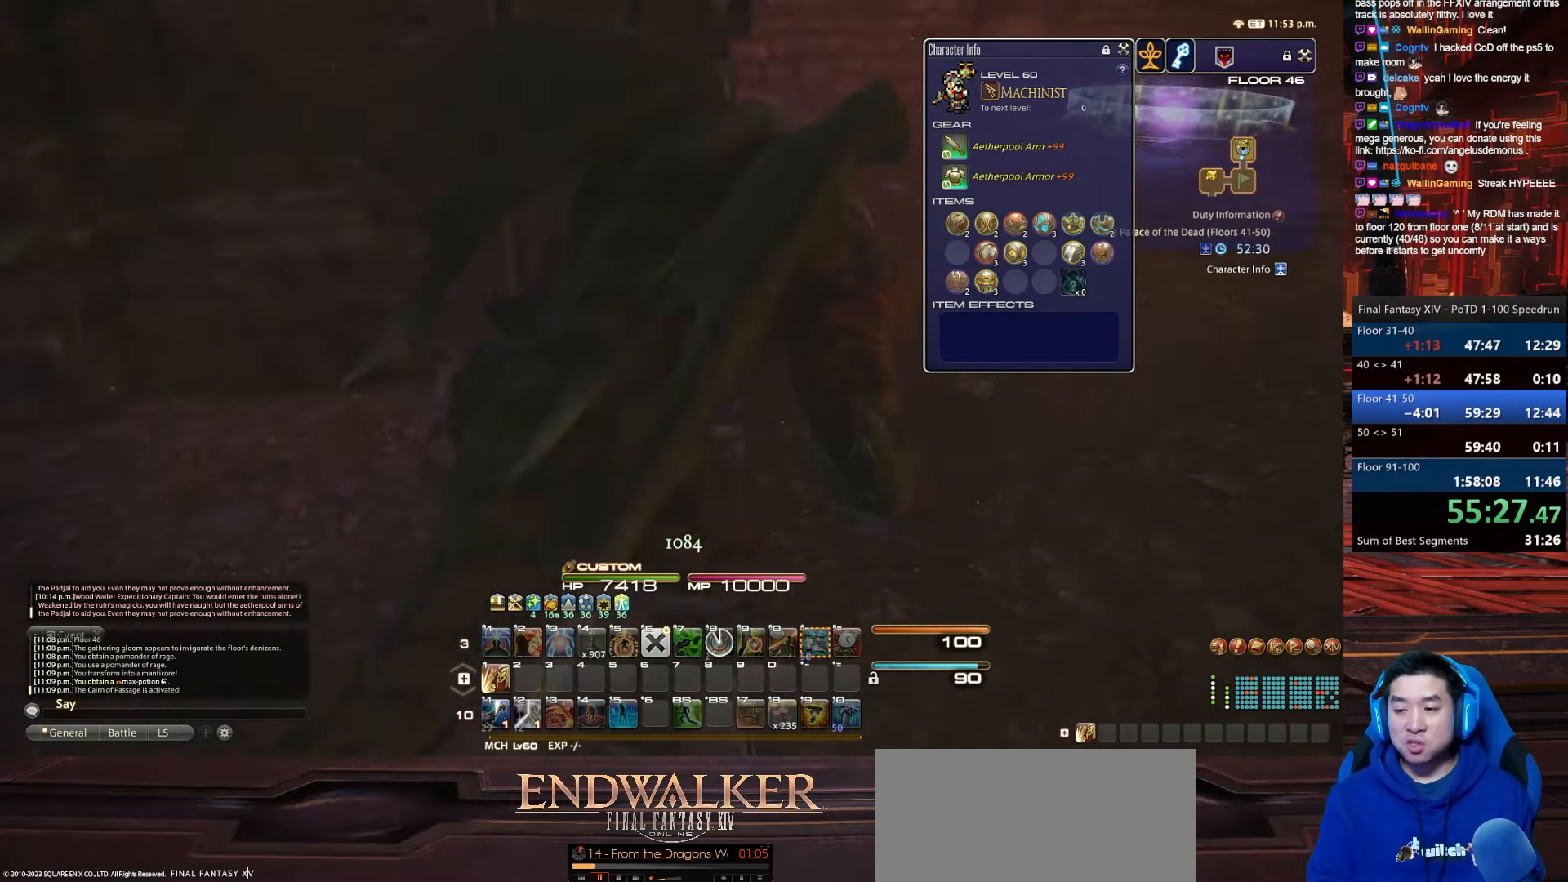
{"keys": ["d", "space", "w"], "events": [[401, "p", "up"]]}
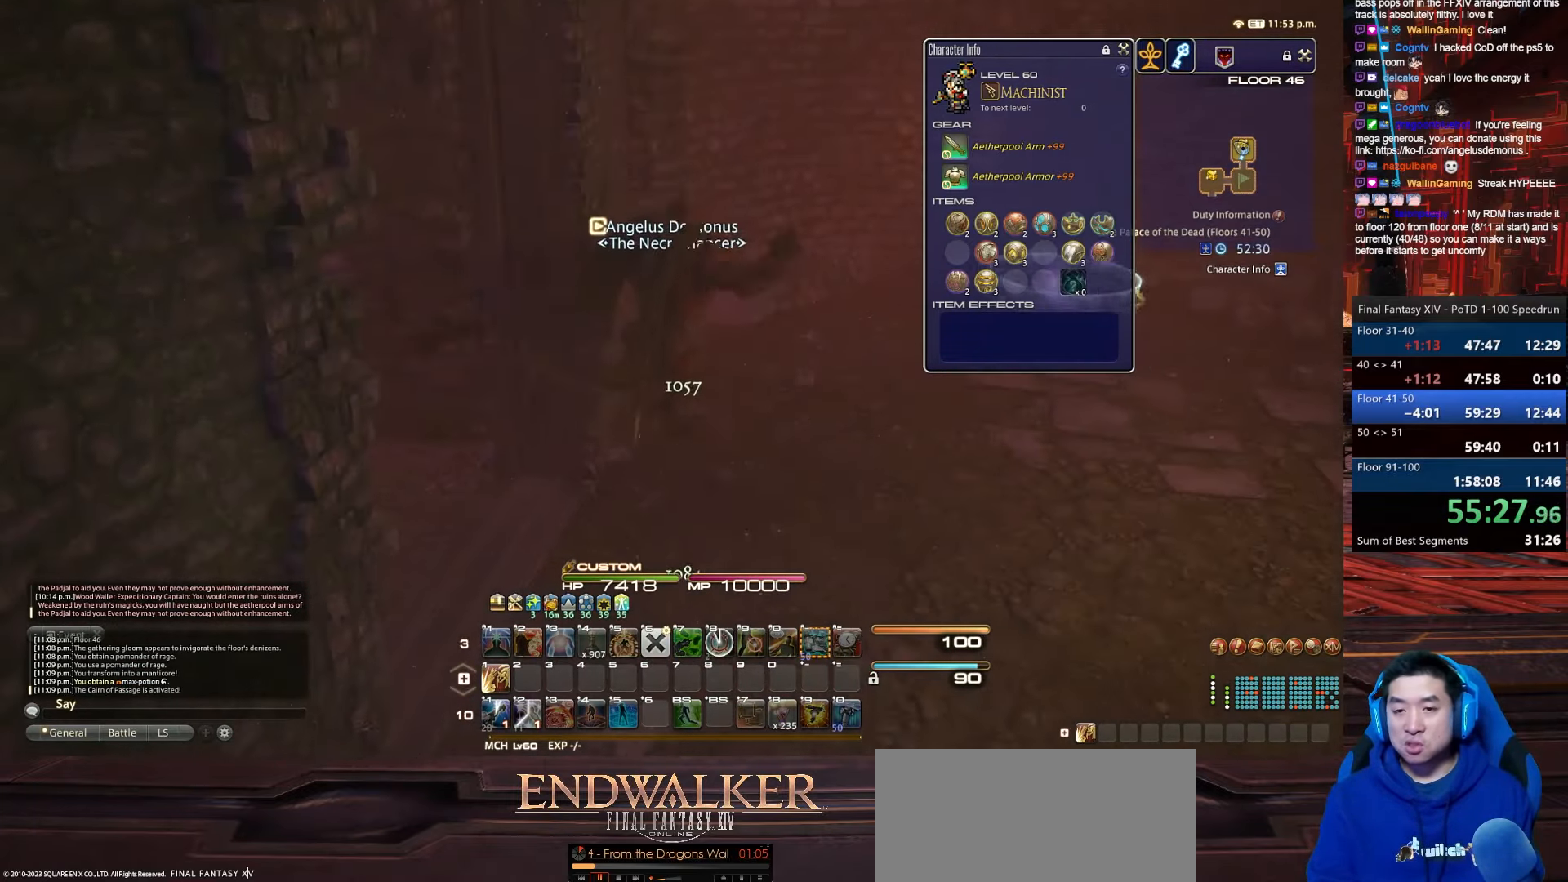
{"keys": ["d", "w"], "events": [[133, "space", "up"]]}
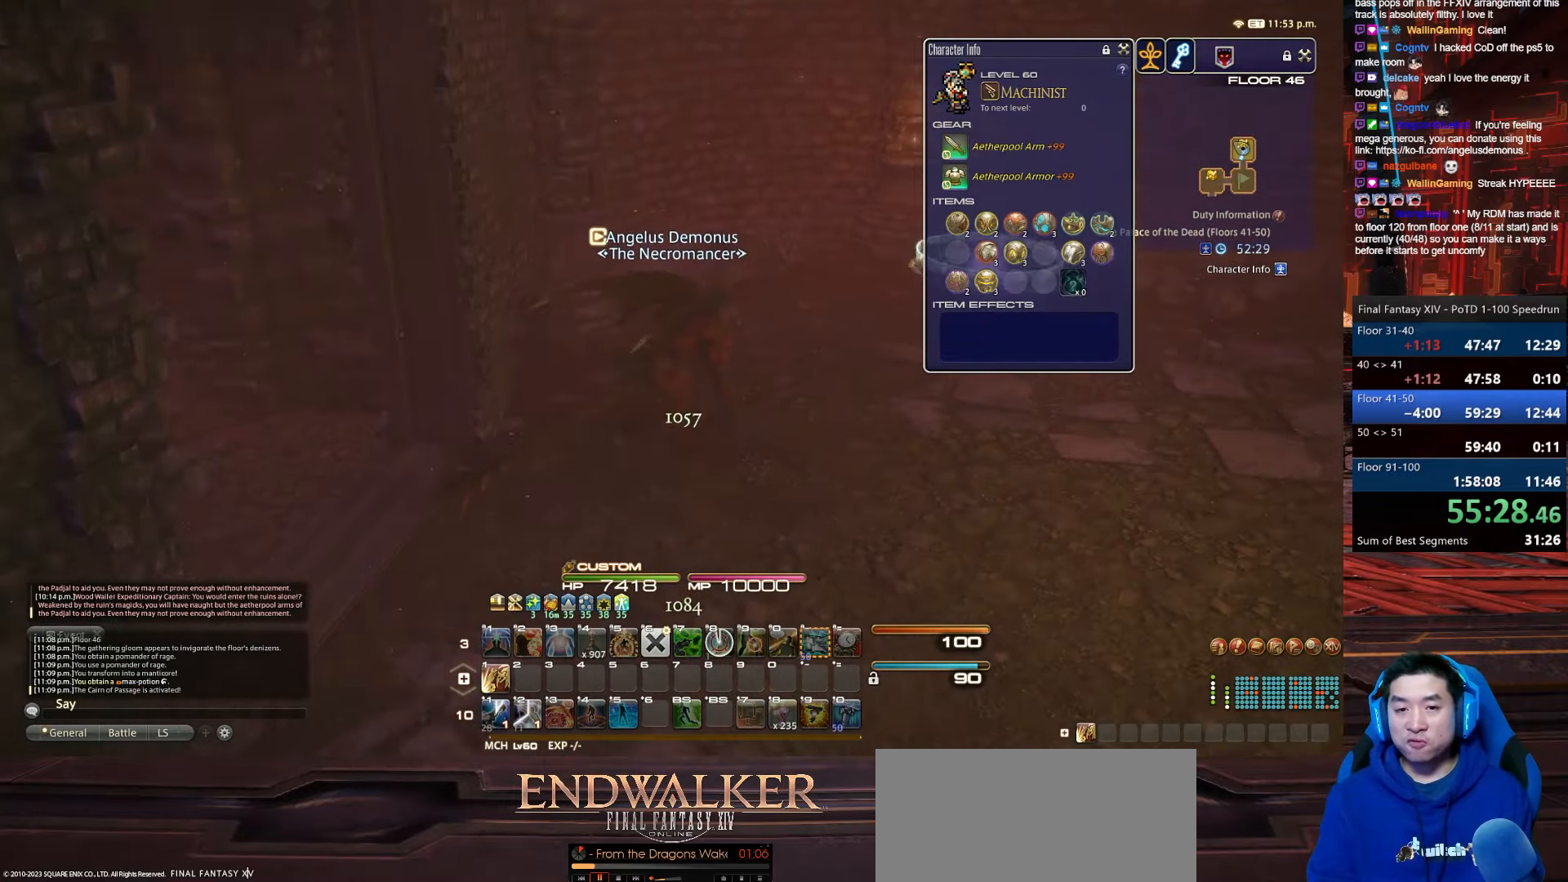
{"keys": ["d", "lbracket", "space", "w"], "events": [[134, "lbracket", "down"], [134, "rbracket", "down"], [367, "space", "down"], [467, "rbracket", "up"]]}
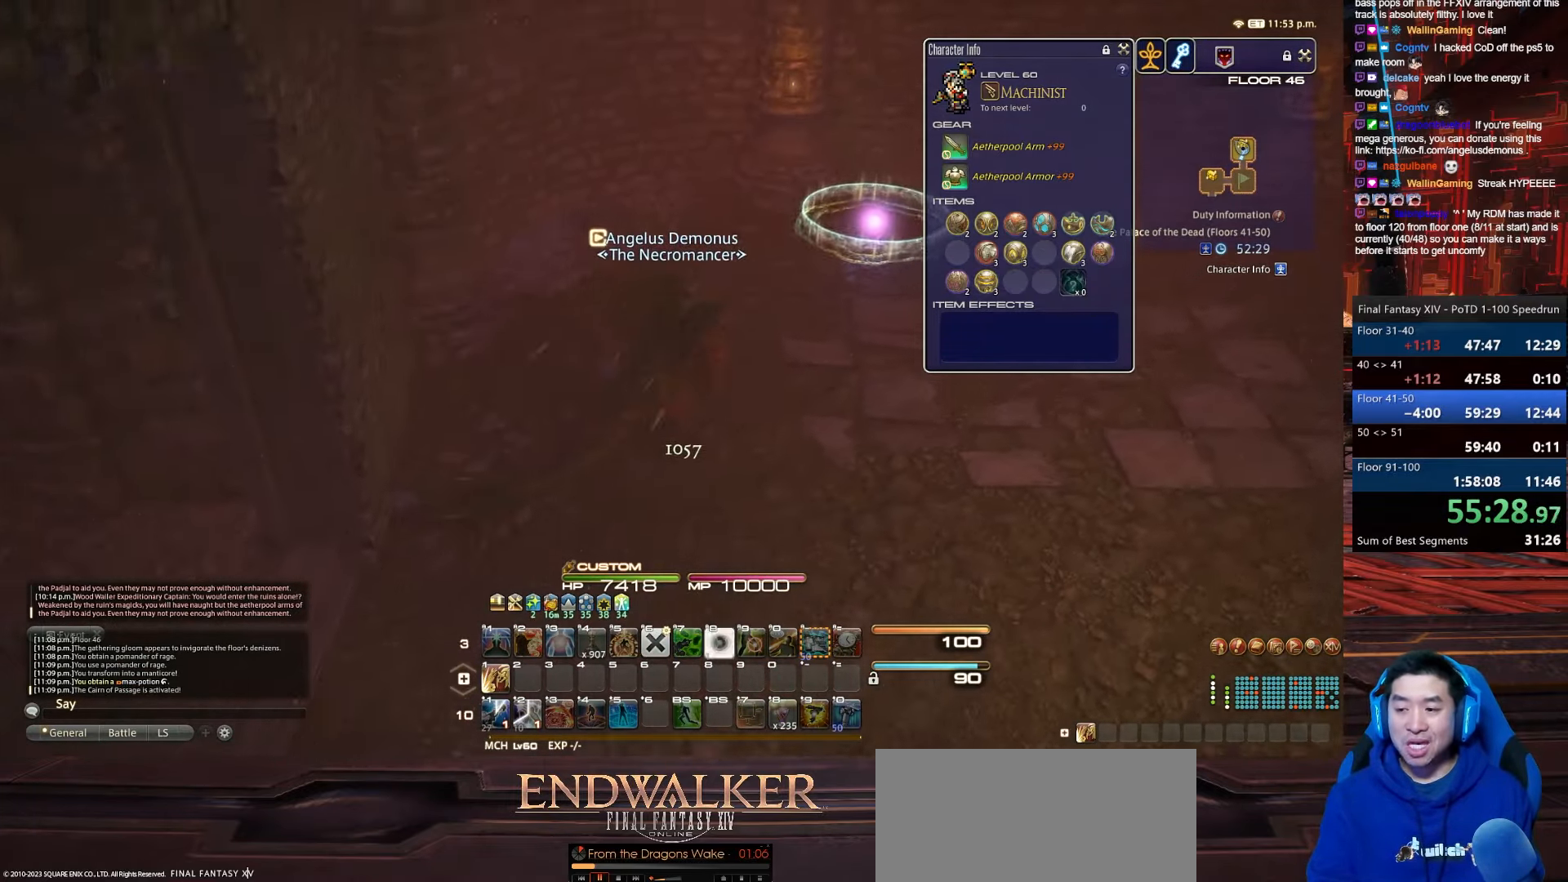
{"keys": ["p", "w"], "events": [[33, "lbracket", "up"], [300, "d", "up"], [333, "space", "up"], [500, "p", "down"]]}
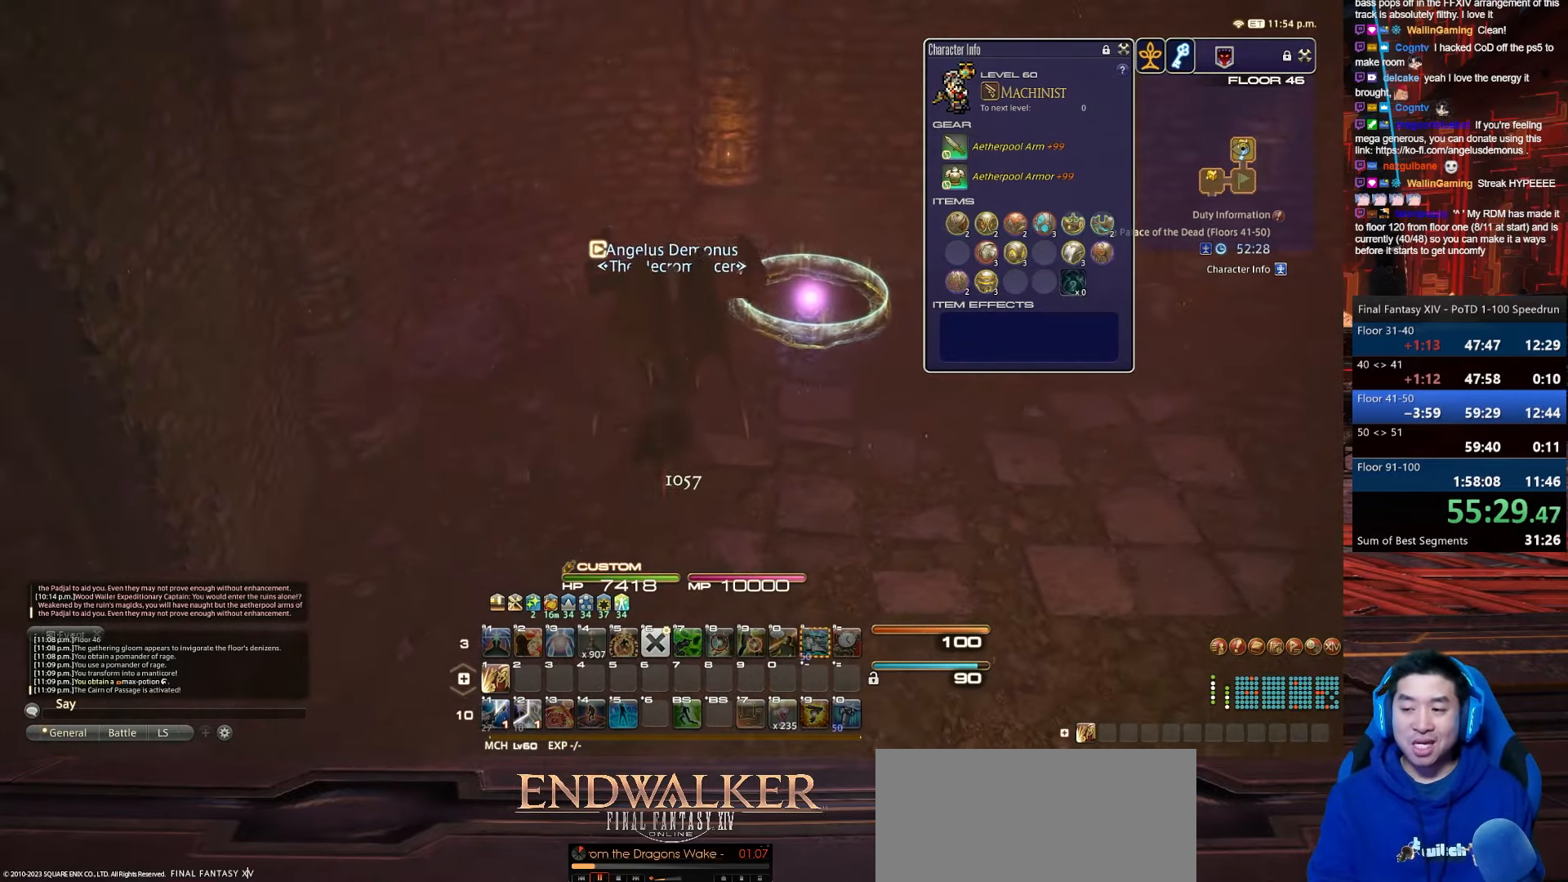
{"keys": ["d", "w"], "events": [[34, "d", "down"], [401, "p", "up"]]}
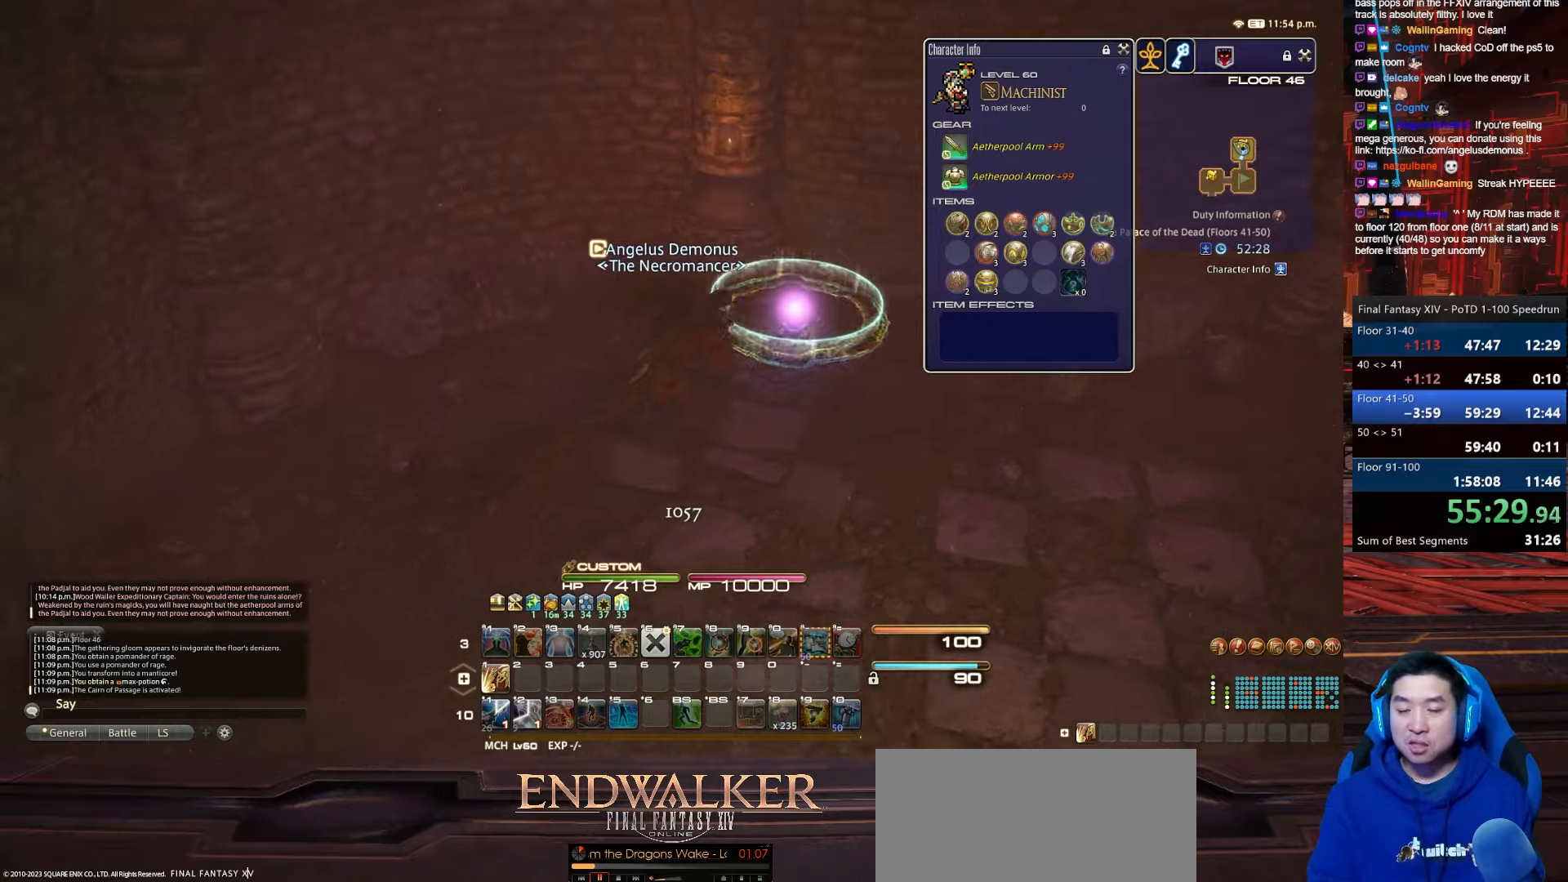
{"keys": ["d", "p", "w"], "events": [[467, "p", "down"]]}
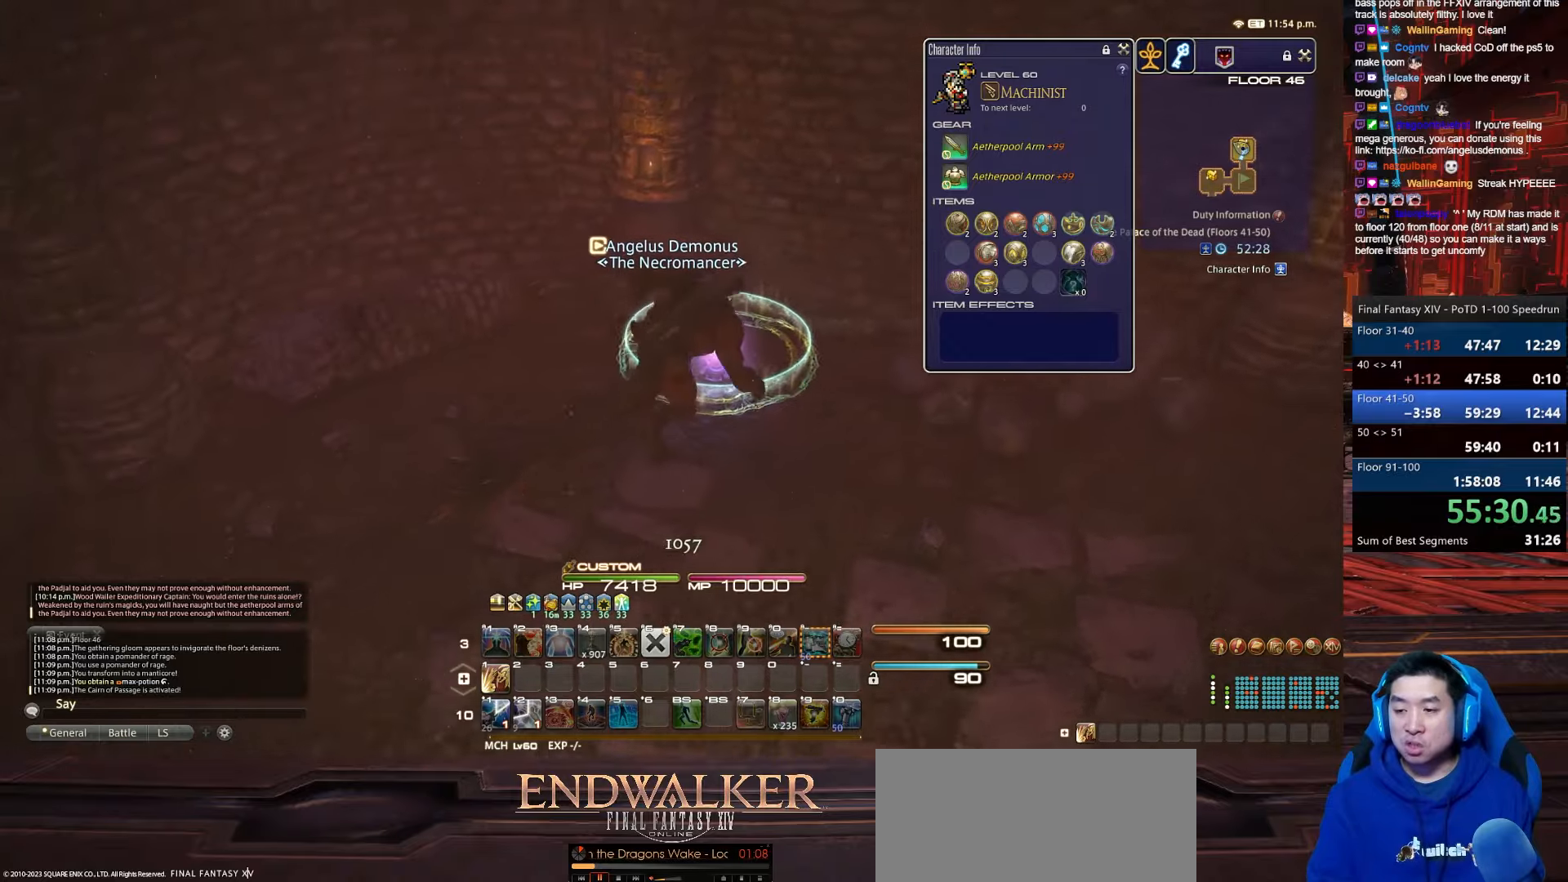
{"keys": ["p"], "events": [[100, "minus", "down"], [434, "minus", "up"], [501, "d", "up"], [501, "w", "up"]]}
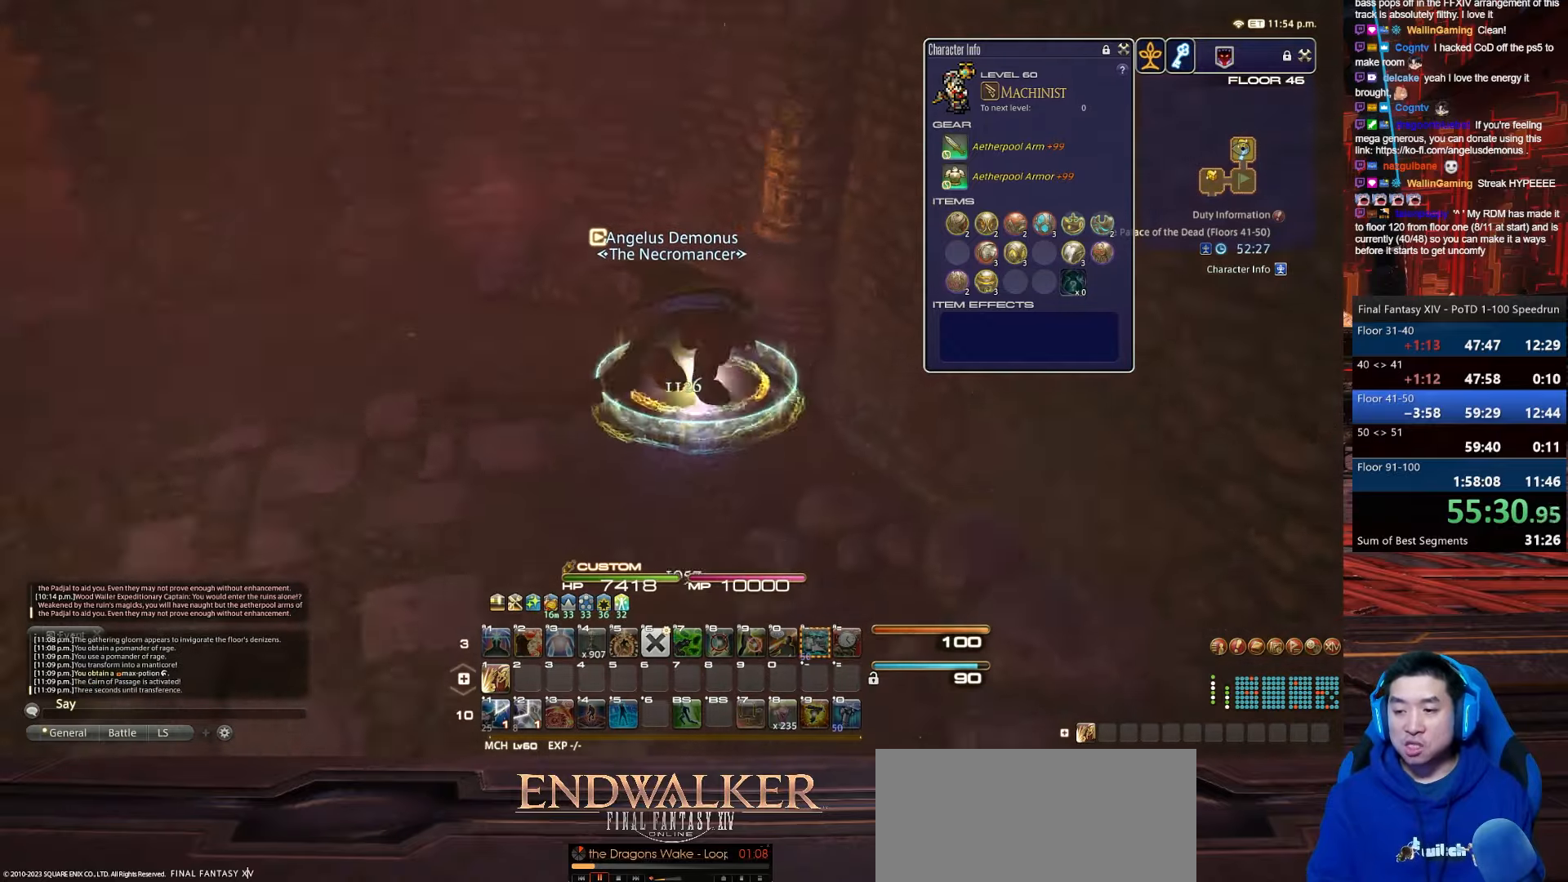
{"keys": ["p"], "events": []}
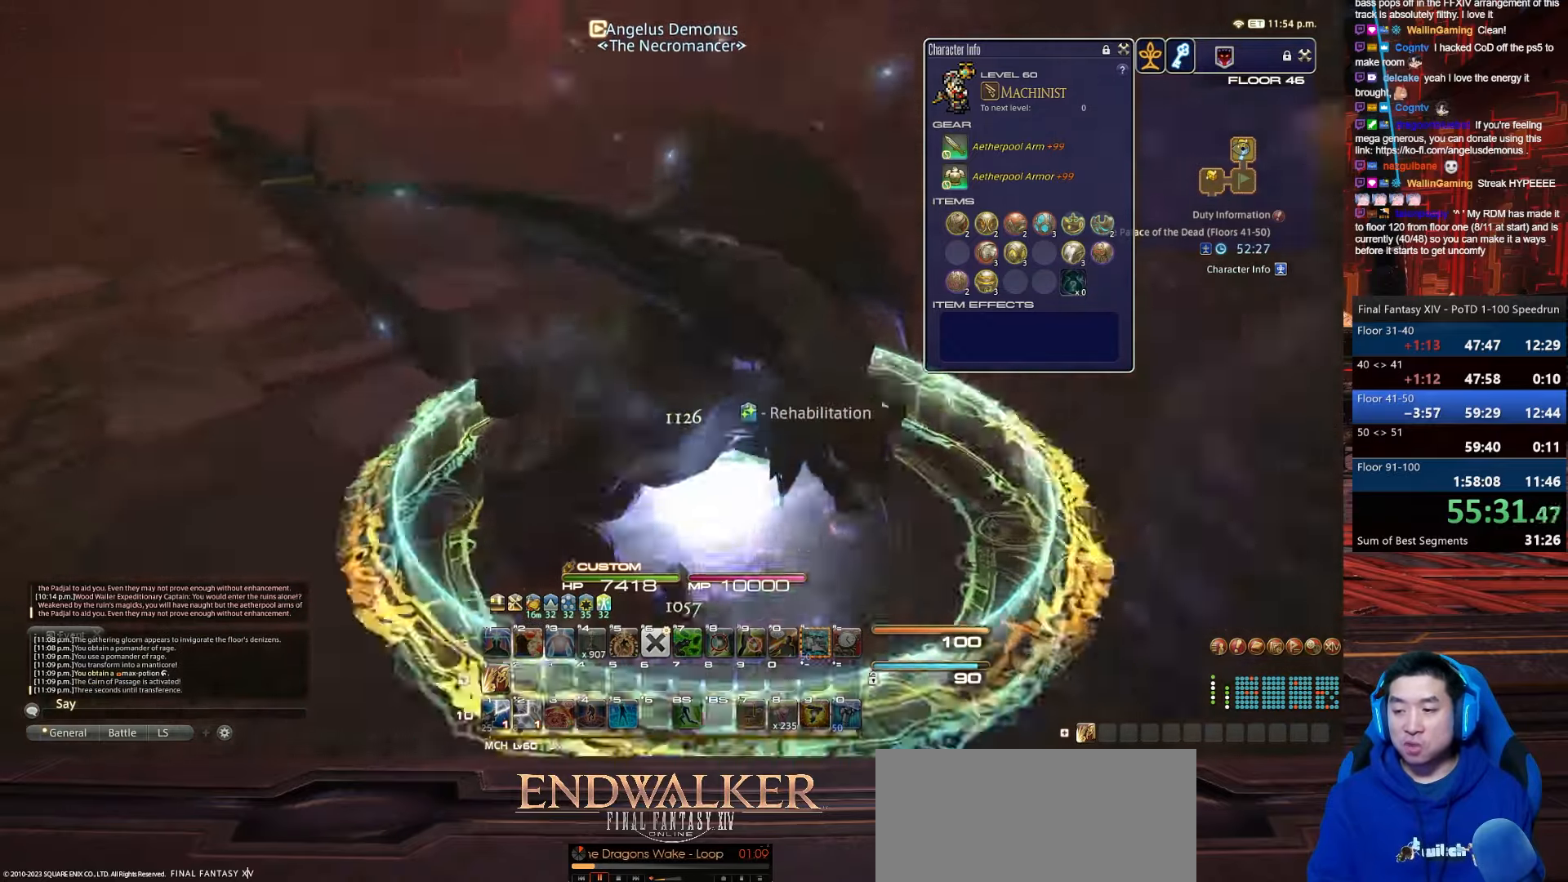
{"keys": ["minus", "p"], "events": [[334, "minus", "down"]]}
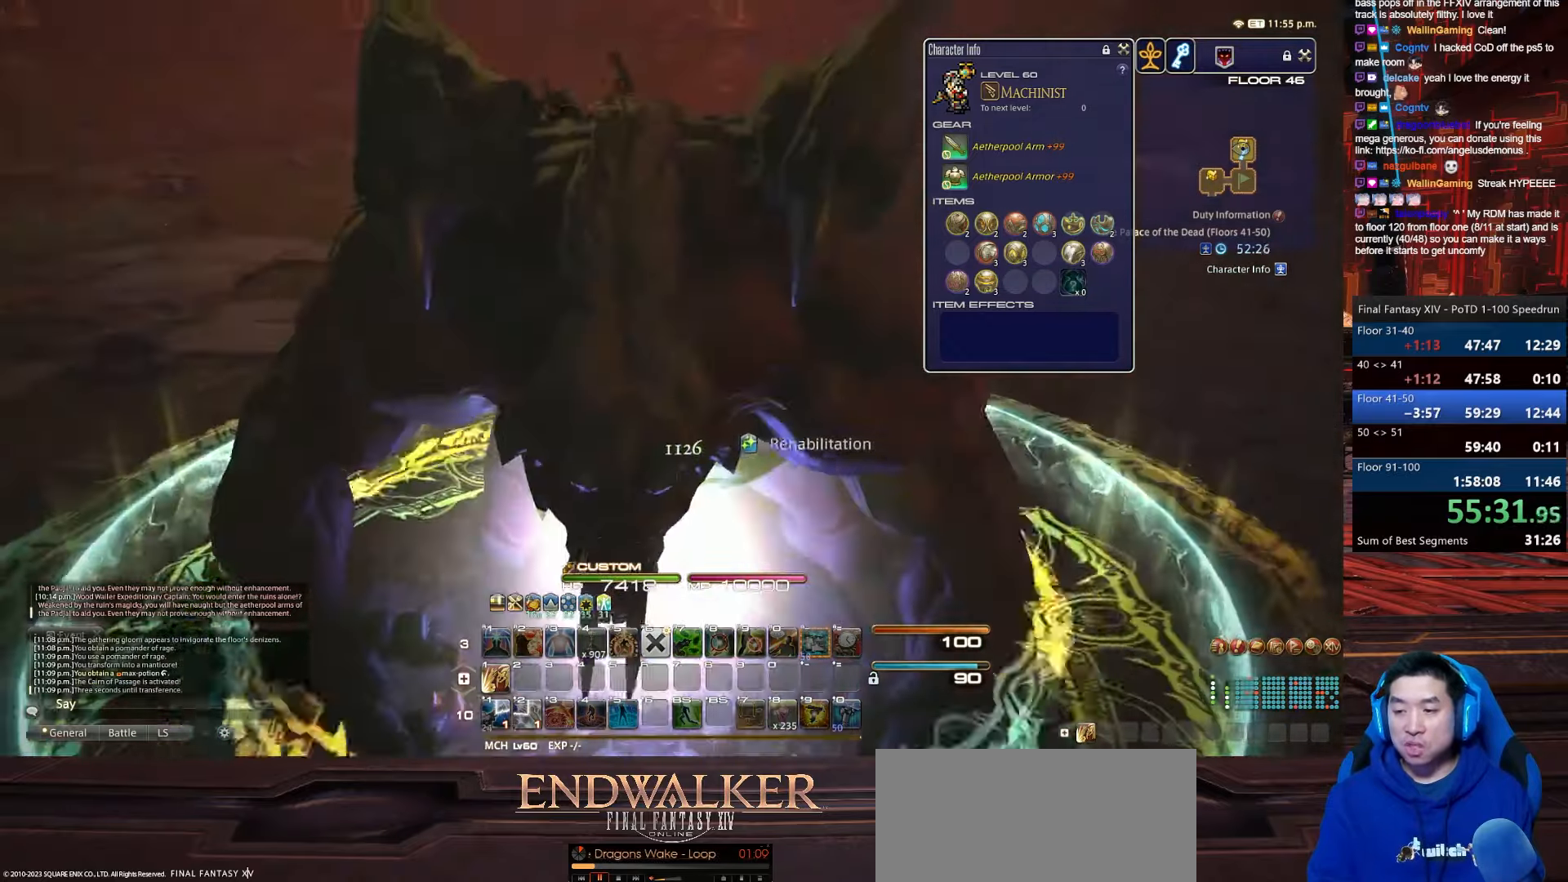
{"keys": ["lbracket"], "events": [[300, "minus", "up"], [300, "p", "up"], [334, "lbracket", "down"]]}
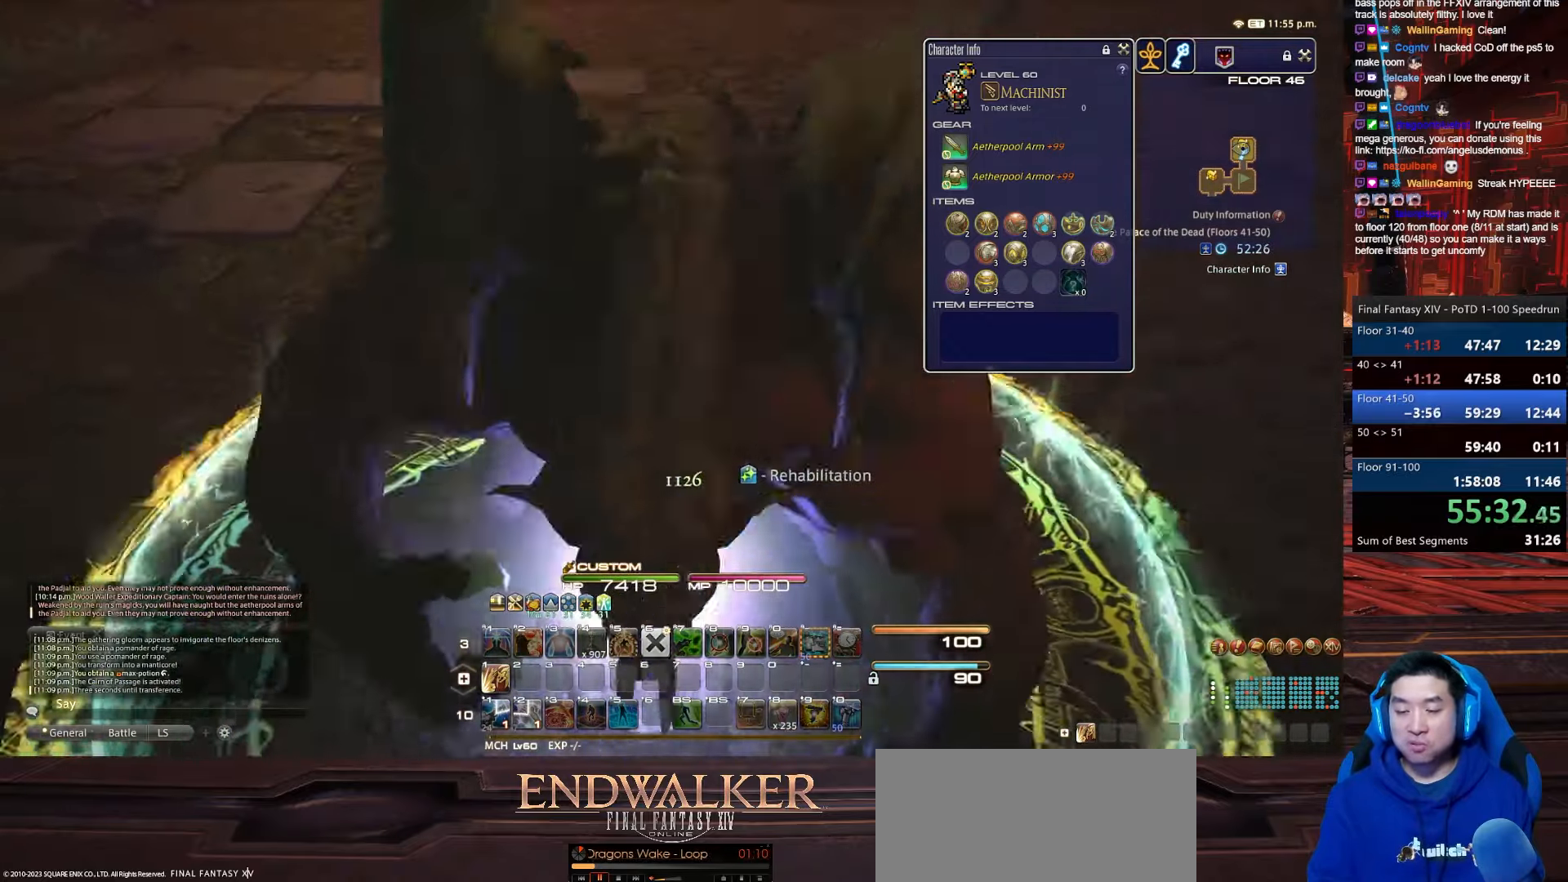
{"keys": ["w"], "events": [[167, "w", "down"], [234, "lbracket", "up"]]}
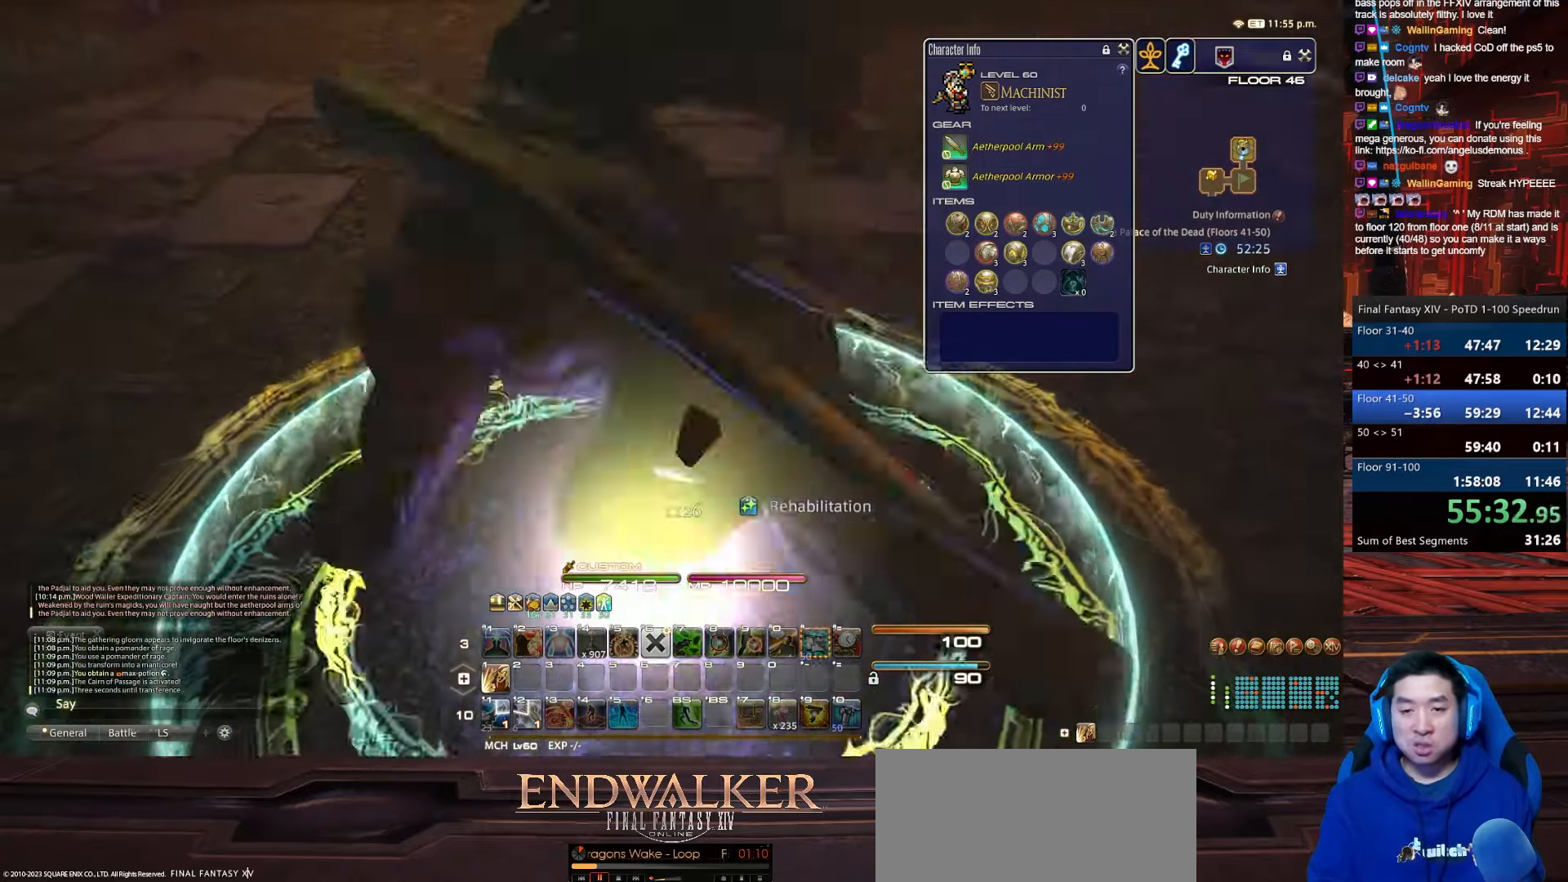
{"keys": ["lbracket"], "events": [[100, "w", "up"], [167, "lbracket", "down"]]}
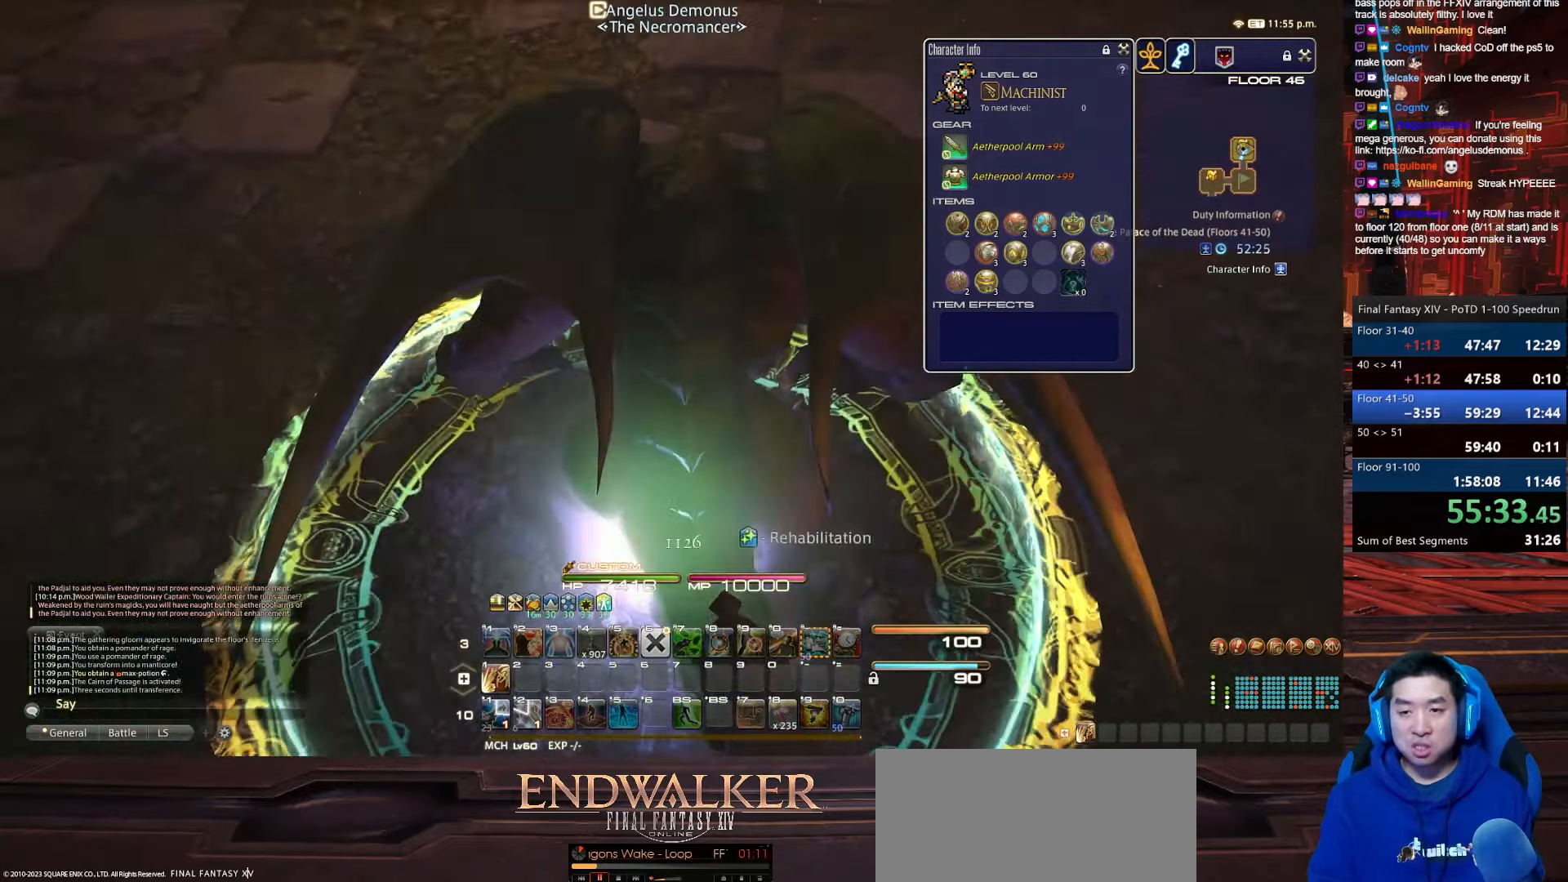
{"keys": [], "events": [[67, "lbracket", "up"]]}